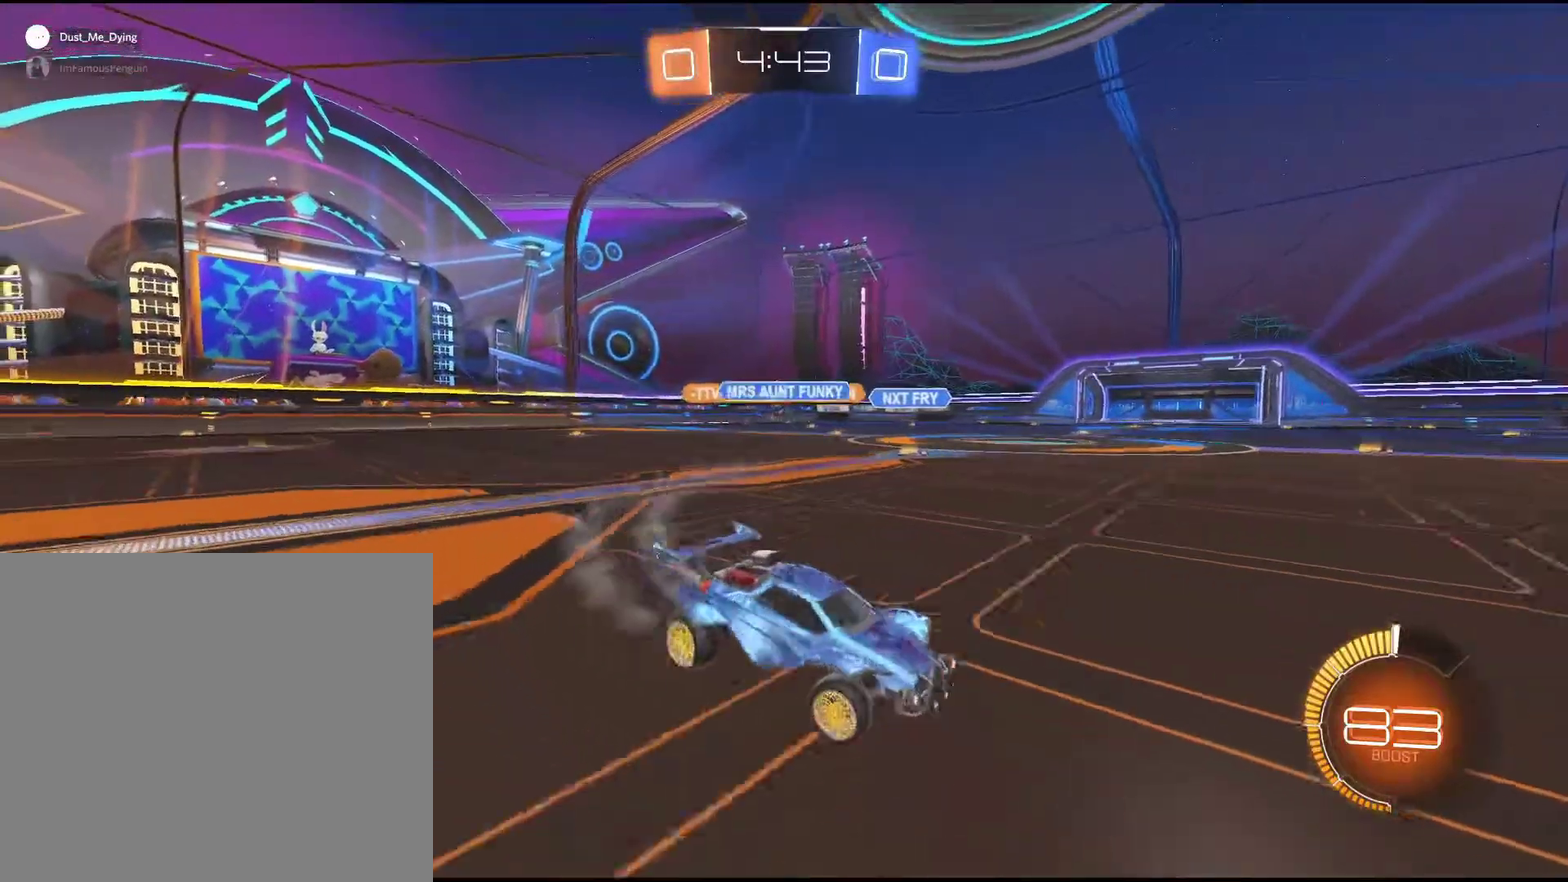
Gameplay with a controller (PlayStation layout); each line is a JSON object with the inputs held at the frame after it. "events" lists button and stick changes between this image and that frame as [ms after this image, input, new state], when the widget could be followed in between. Not read: L1 L3 R3 right_stick.
{"buttons": ["R2"], "left_stick": "down-left", "events": [[100, "left_stick", "center"], [367, "left_stick", "down-left"]]}
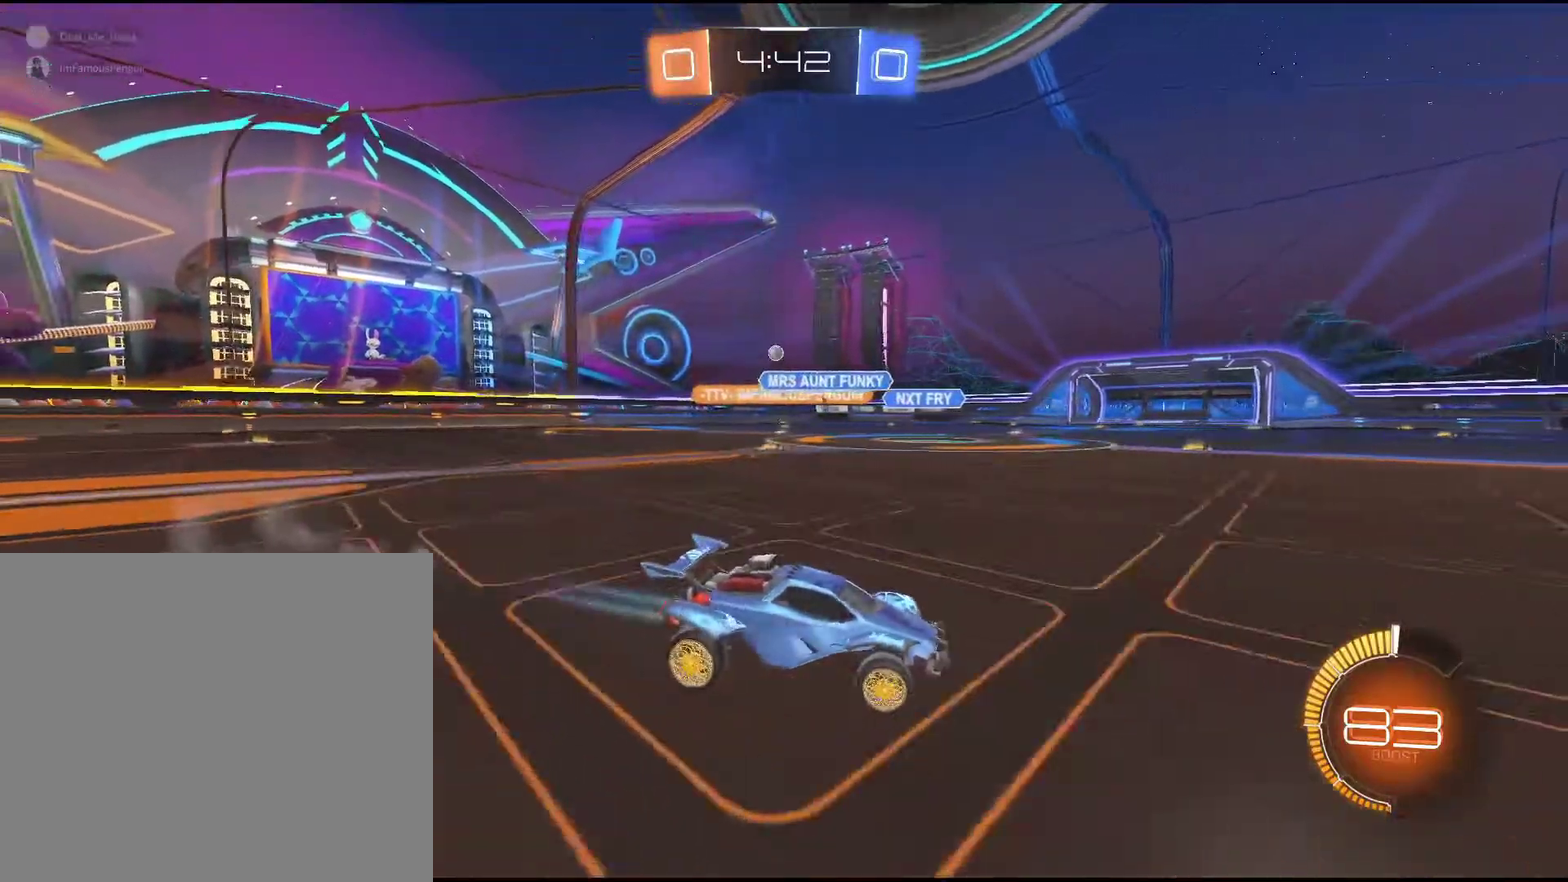
{"buttons": ["R2"], "left_stick": "down-left", "events": []}
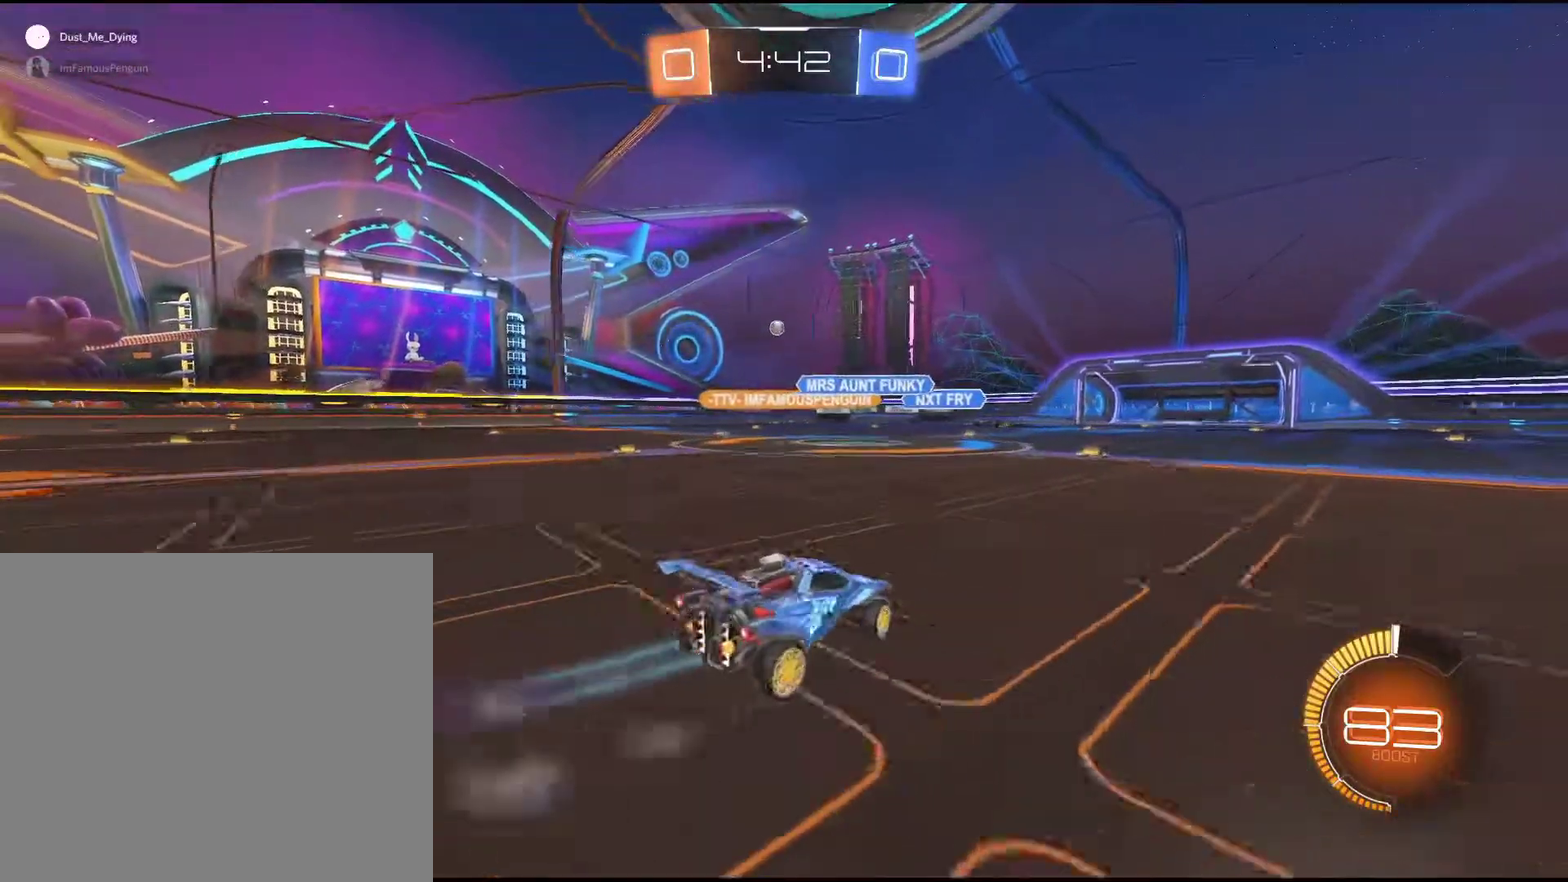
{"buttons": ["R2"], "left_stick": "center", "events": [[400, "R2", "up"], [483, "R2", "down"], [483, "left_stick", "center"]]}
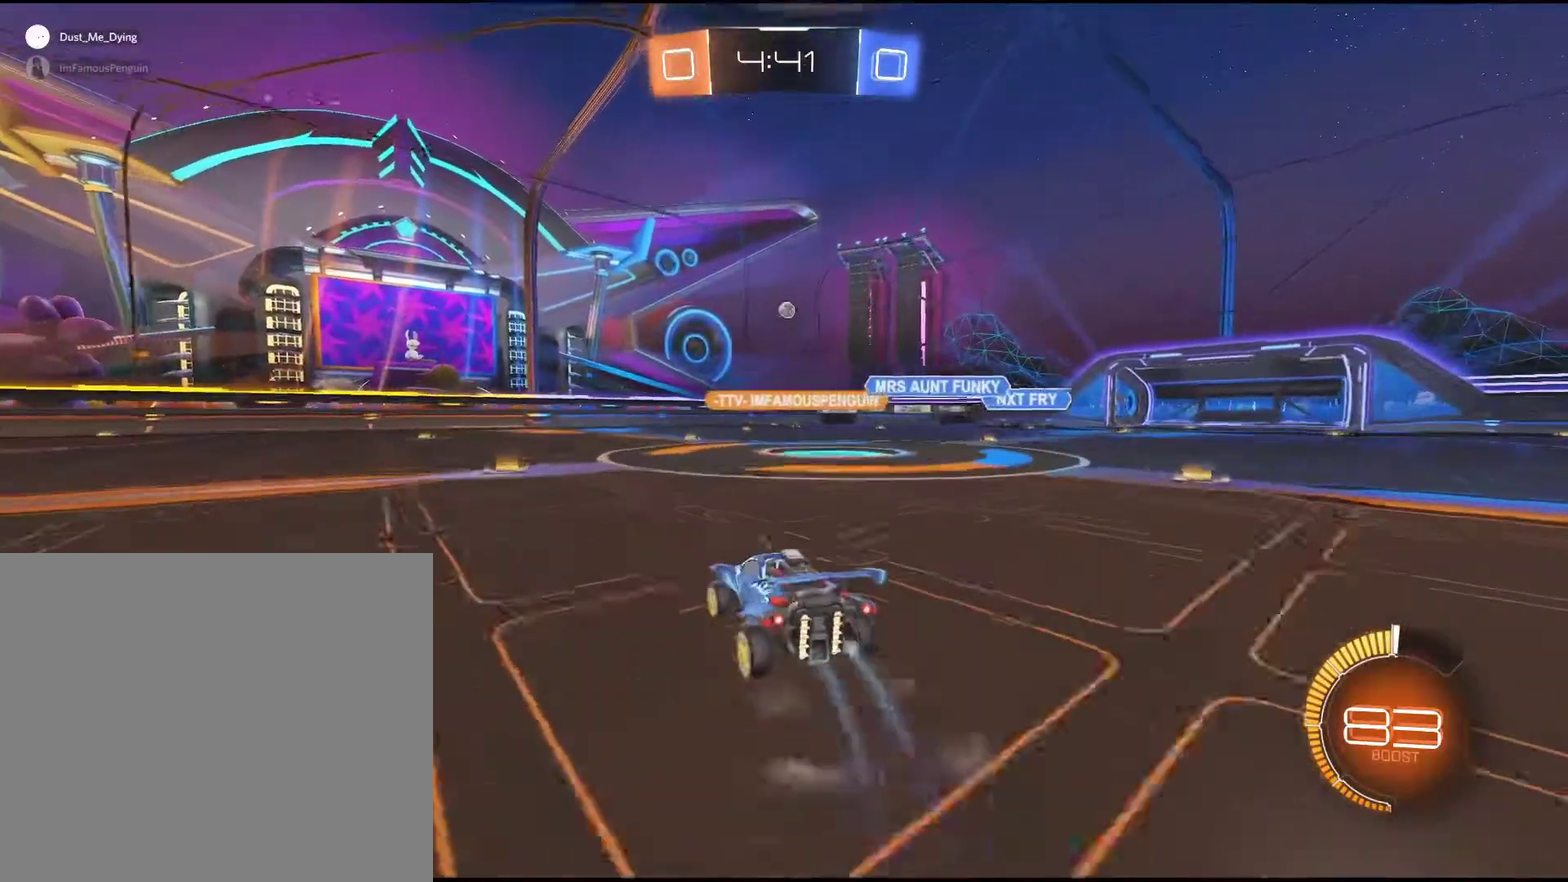
{"buttons": [], "left_stick": "center", "events": [[233, "R2", "up"]]}
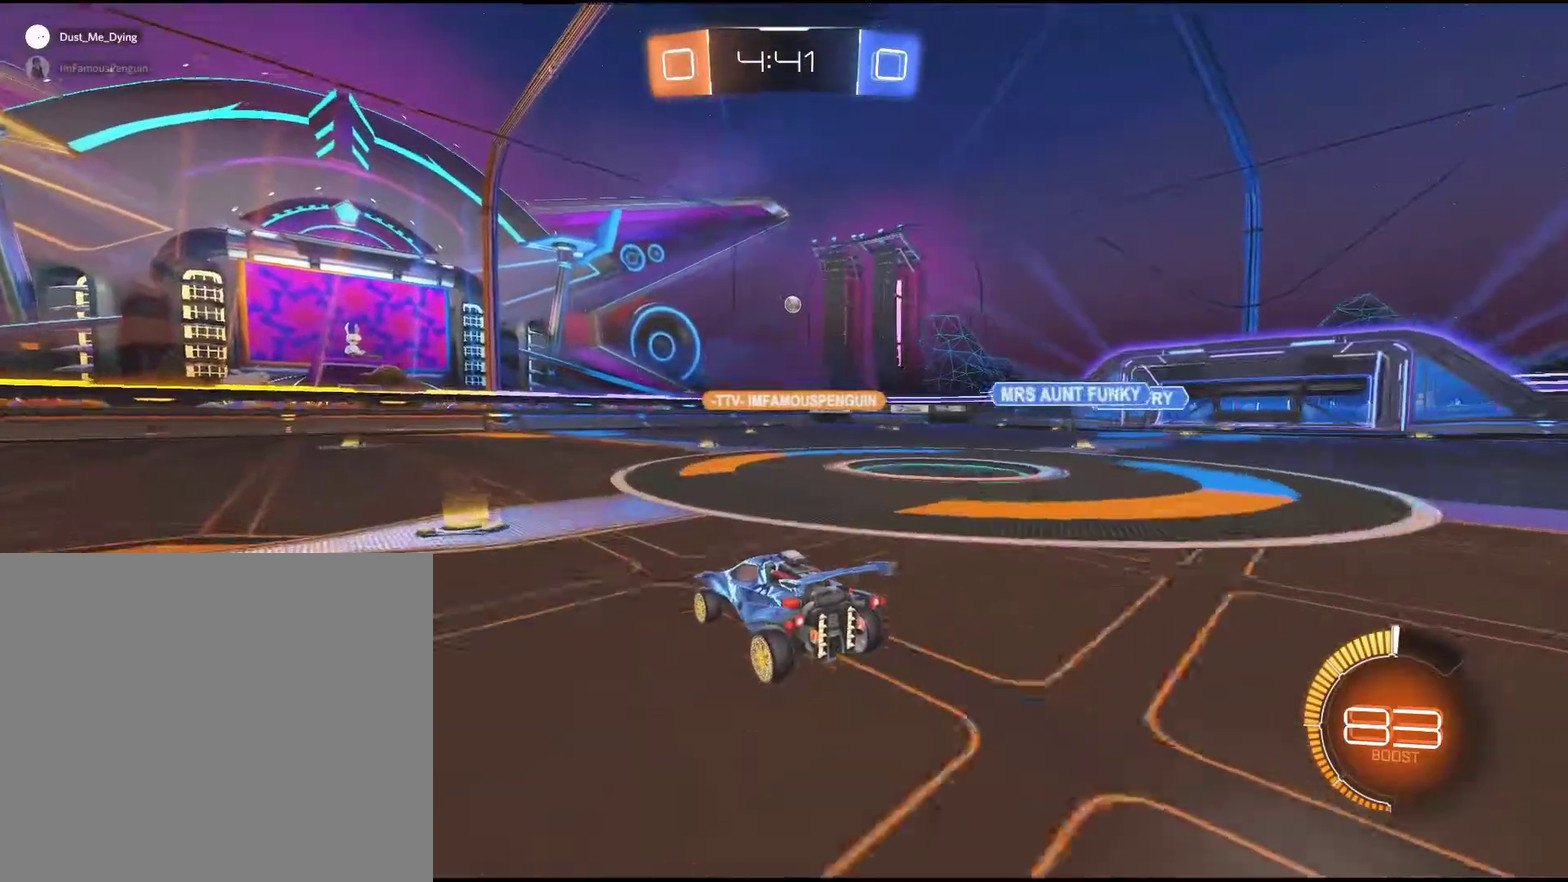
{"buttons": [], "left_stick": "center", "events": [[100, "left_stick", "right"], [250, "left_stick", "center"]]}
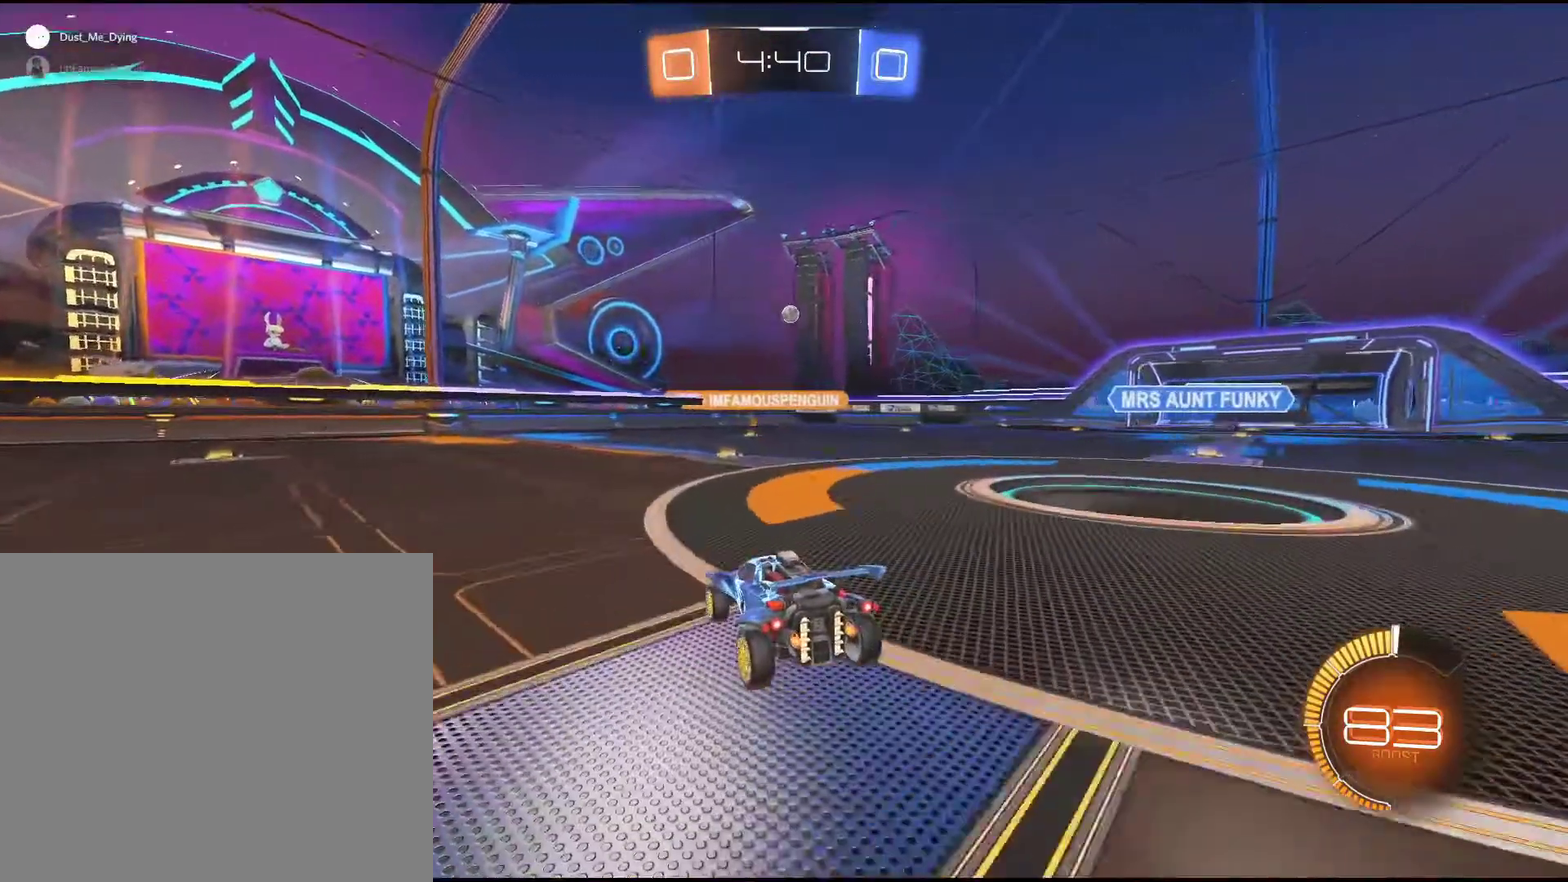
{"buttons": [], "left_stick": "center", "events": []}
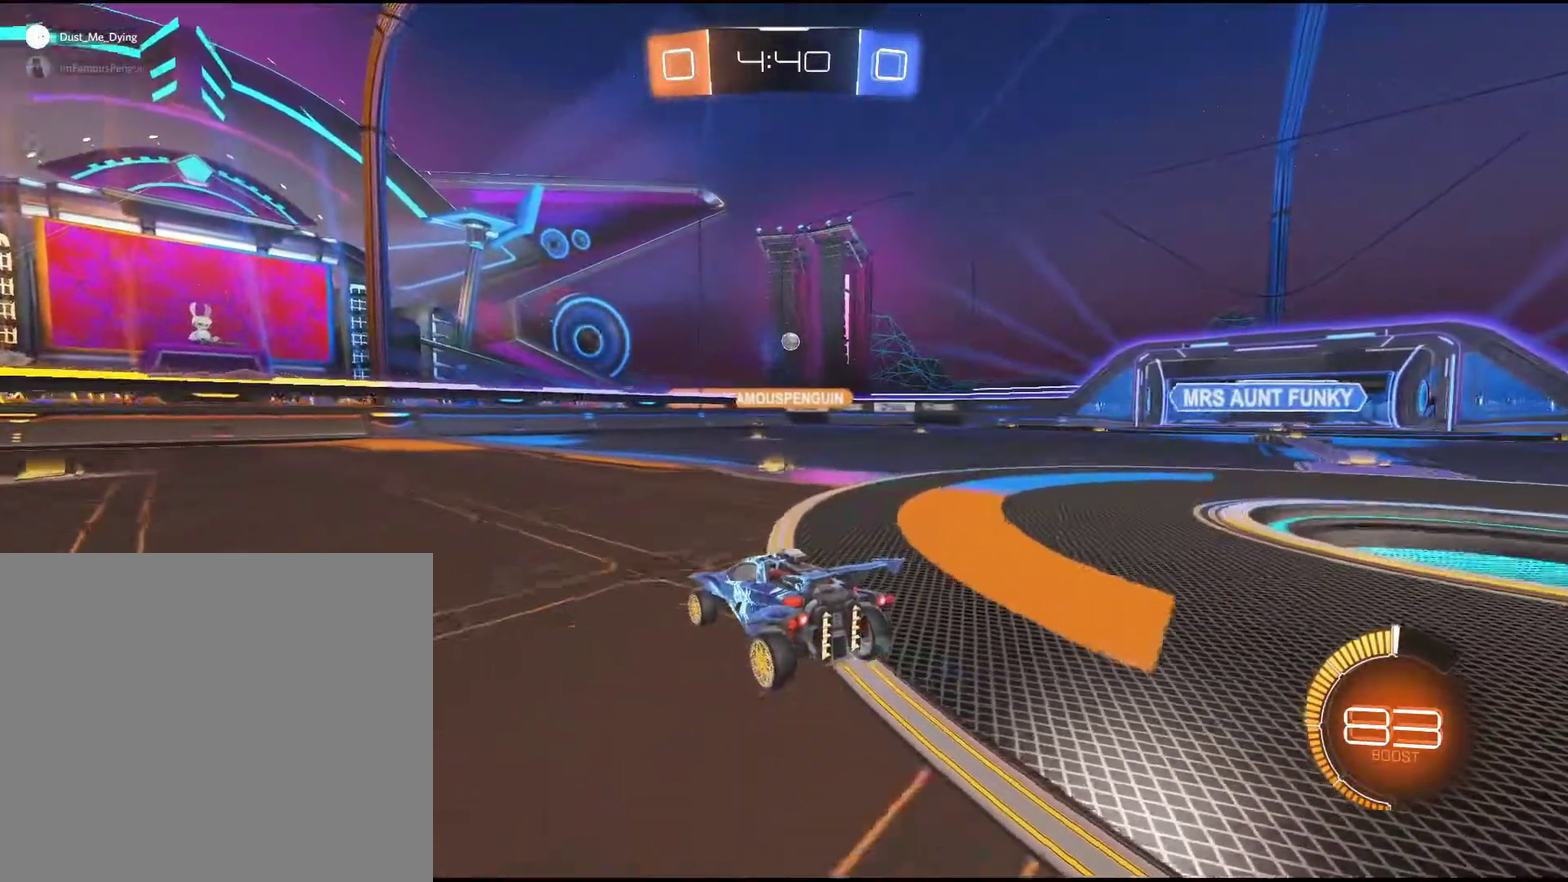
{"buttons": [], "left_stick": "right", "events": [[133, "left_stick", "right"]]}
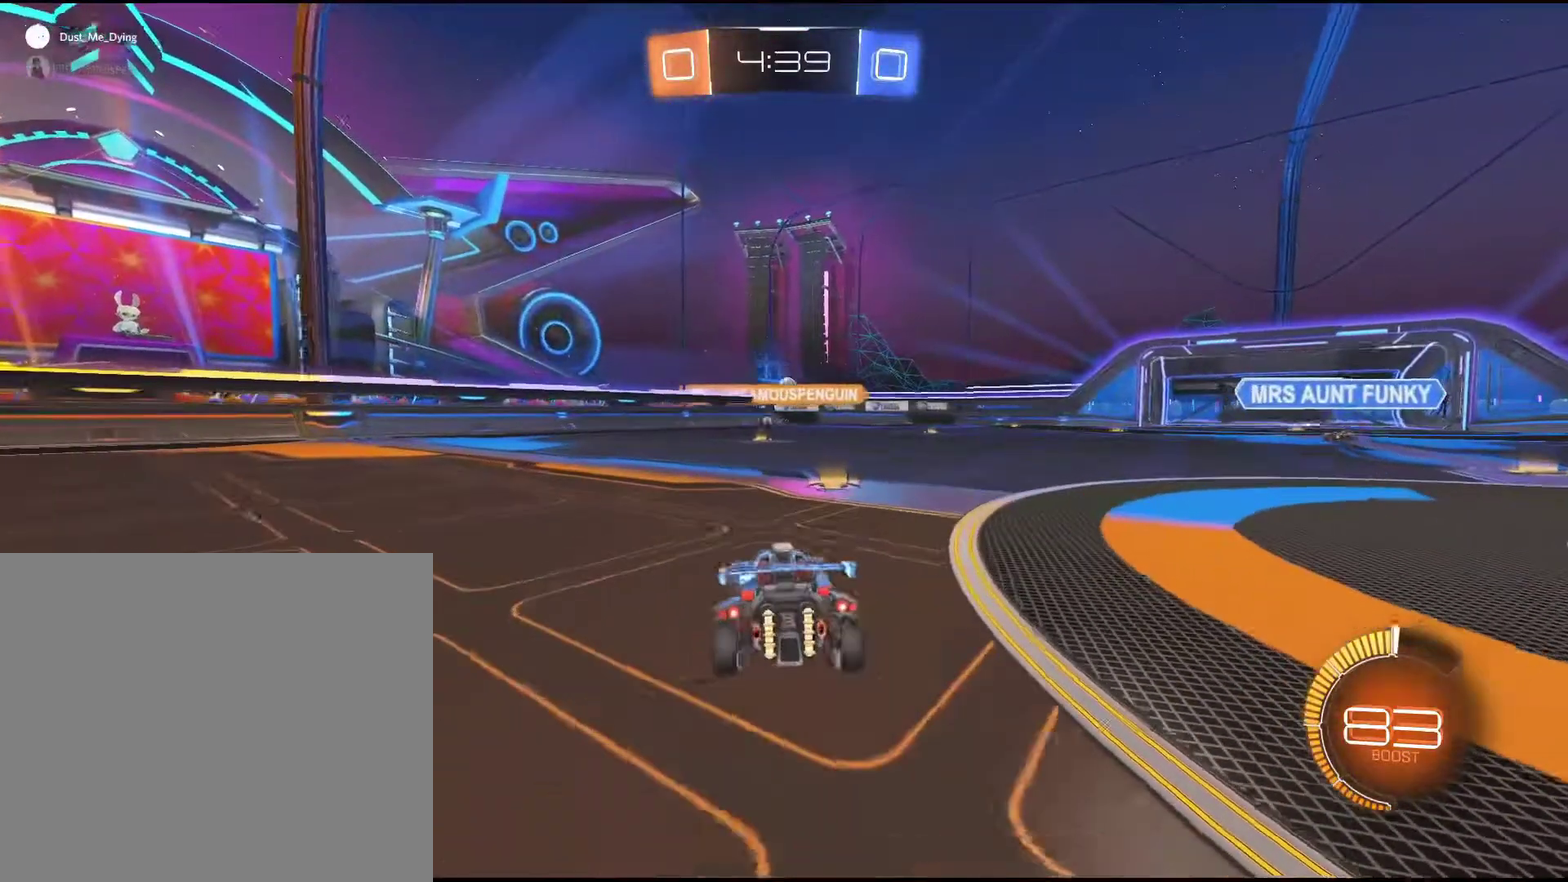
{"buttons": [], "left_stick": "center", "events": [[250, "left_stick", "center"]]}
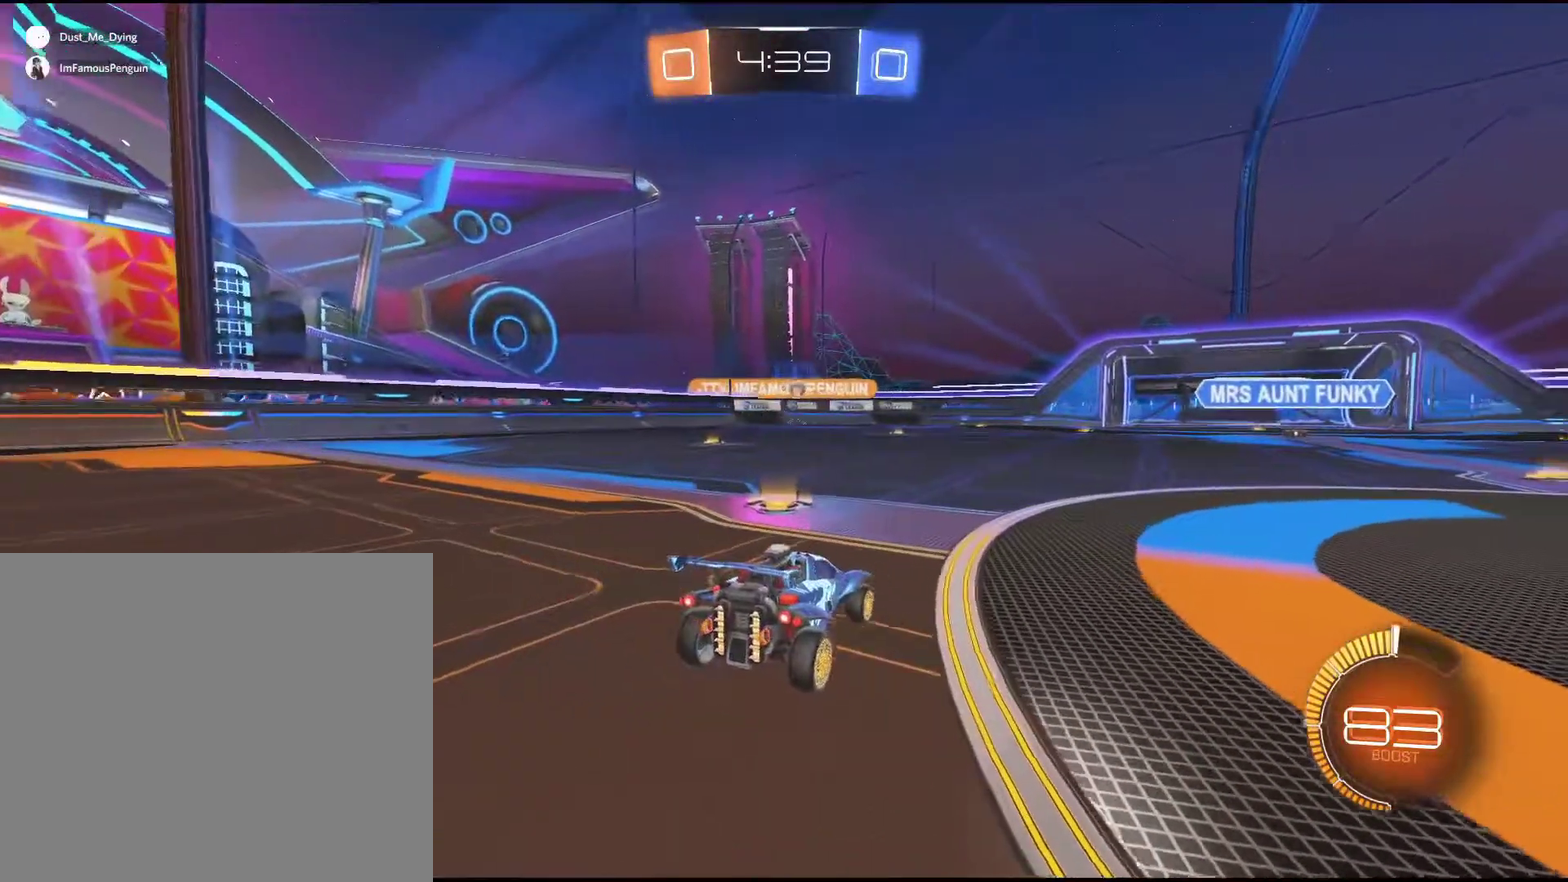
{"buttons": [], "left_stick": "right", "events": [[100, "R2", "down"], [167, "left_stick", "right"], [217, "R2", "up"]]}
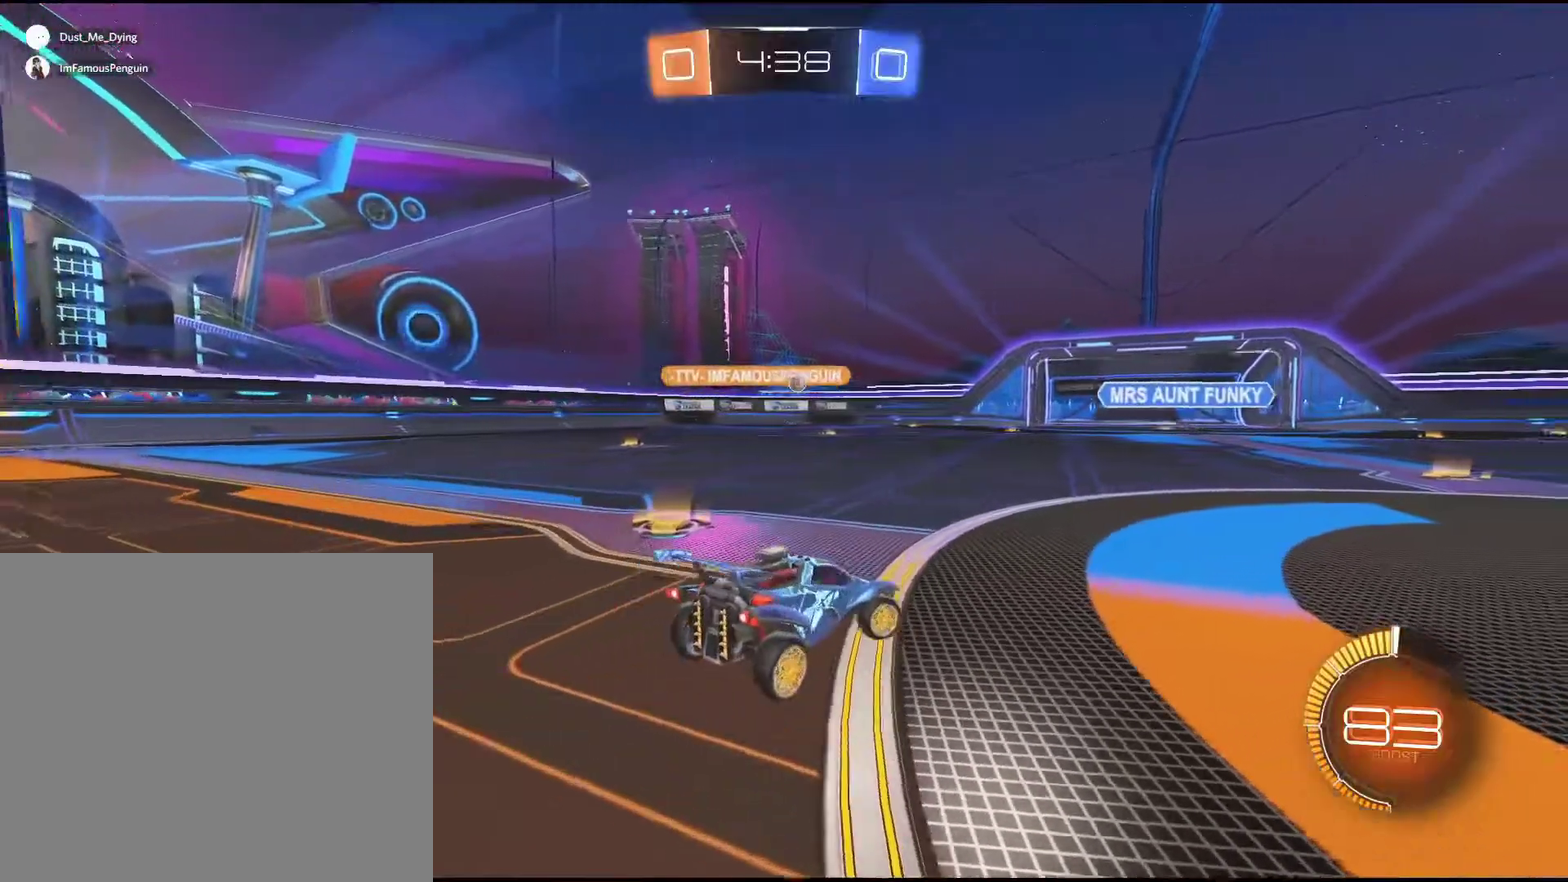
{"buttons": ["R2"], "left_stick": "center", "events": [[200, "R2", "down"], [467, "left_stick", "center"]]}
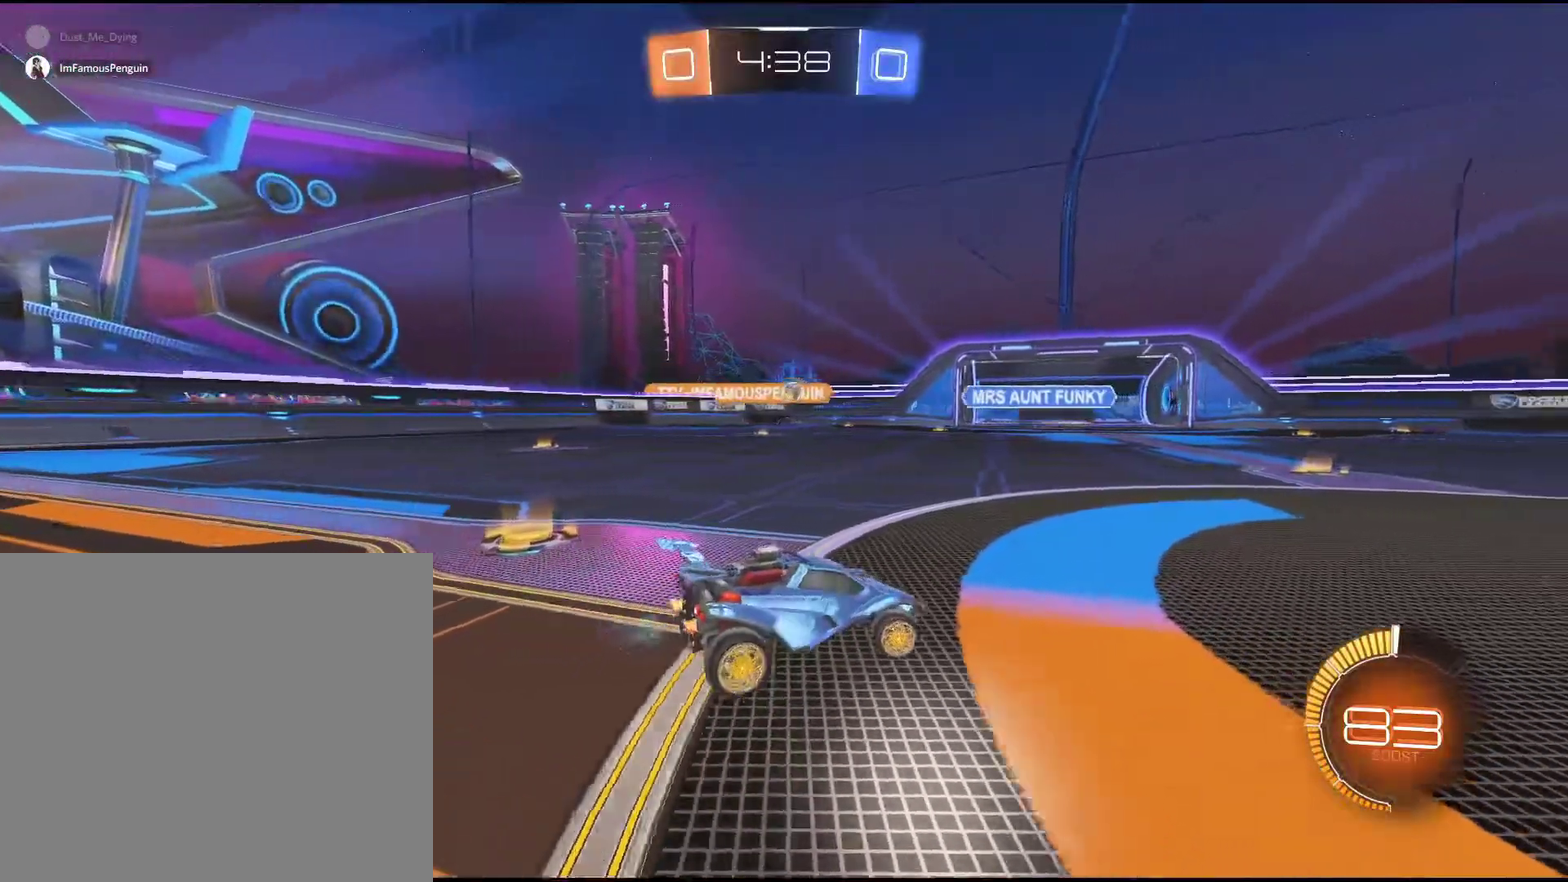
{"buttons": [], "left_stick": "center", "events": [[100, "R2", "up"]]}
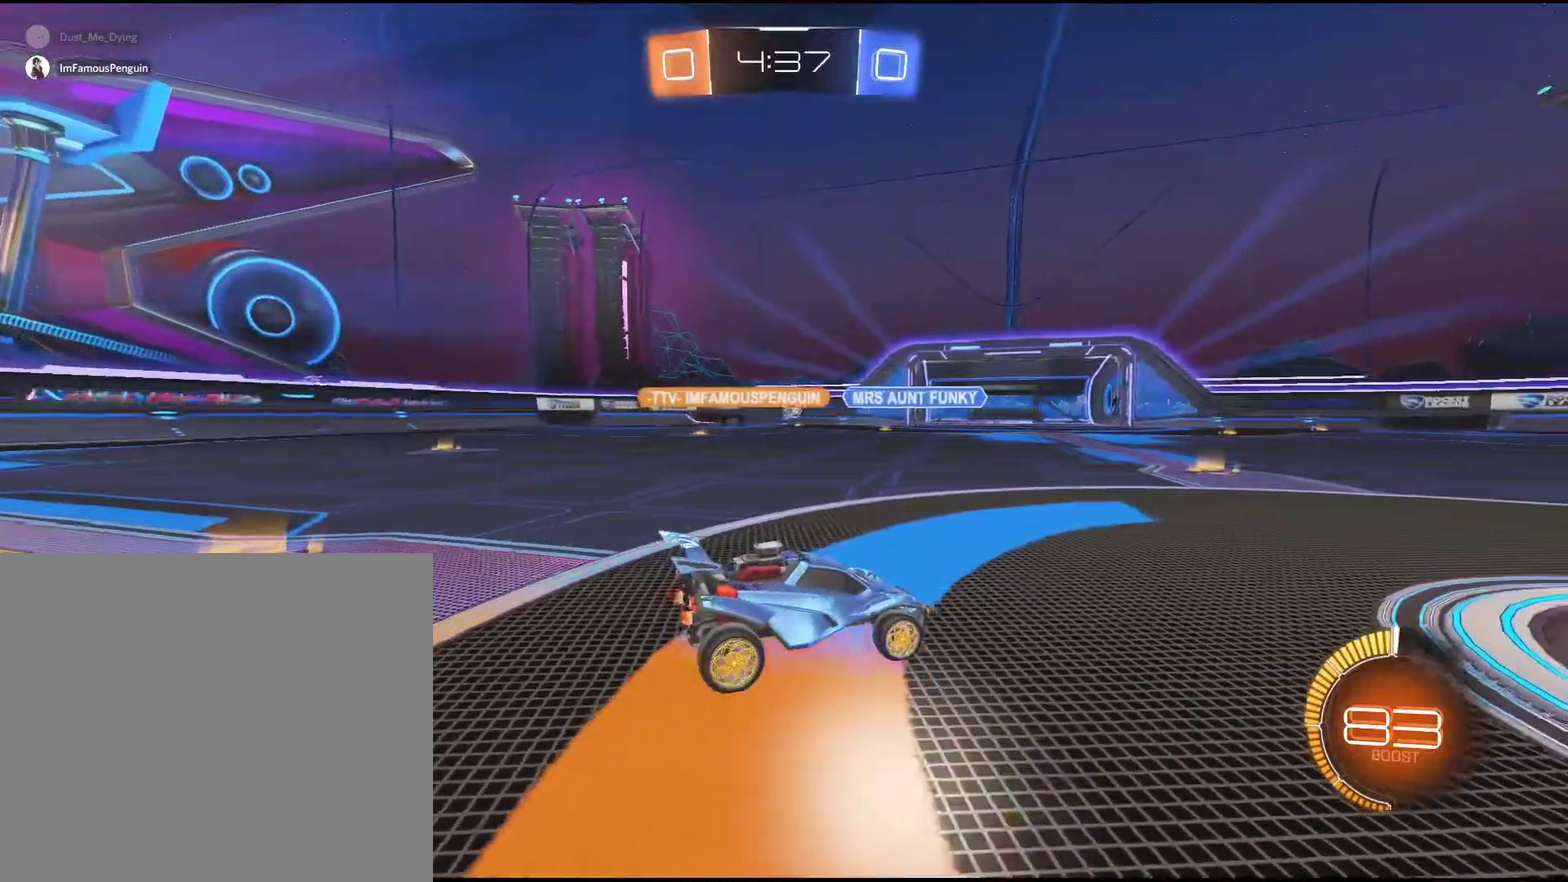
{"buttons": ["R2"], "left_stick": "center", "events": [[233, "R2", "down"]]}
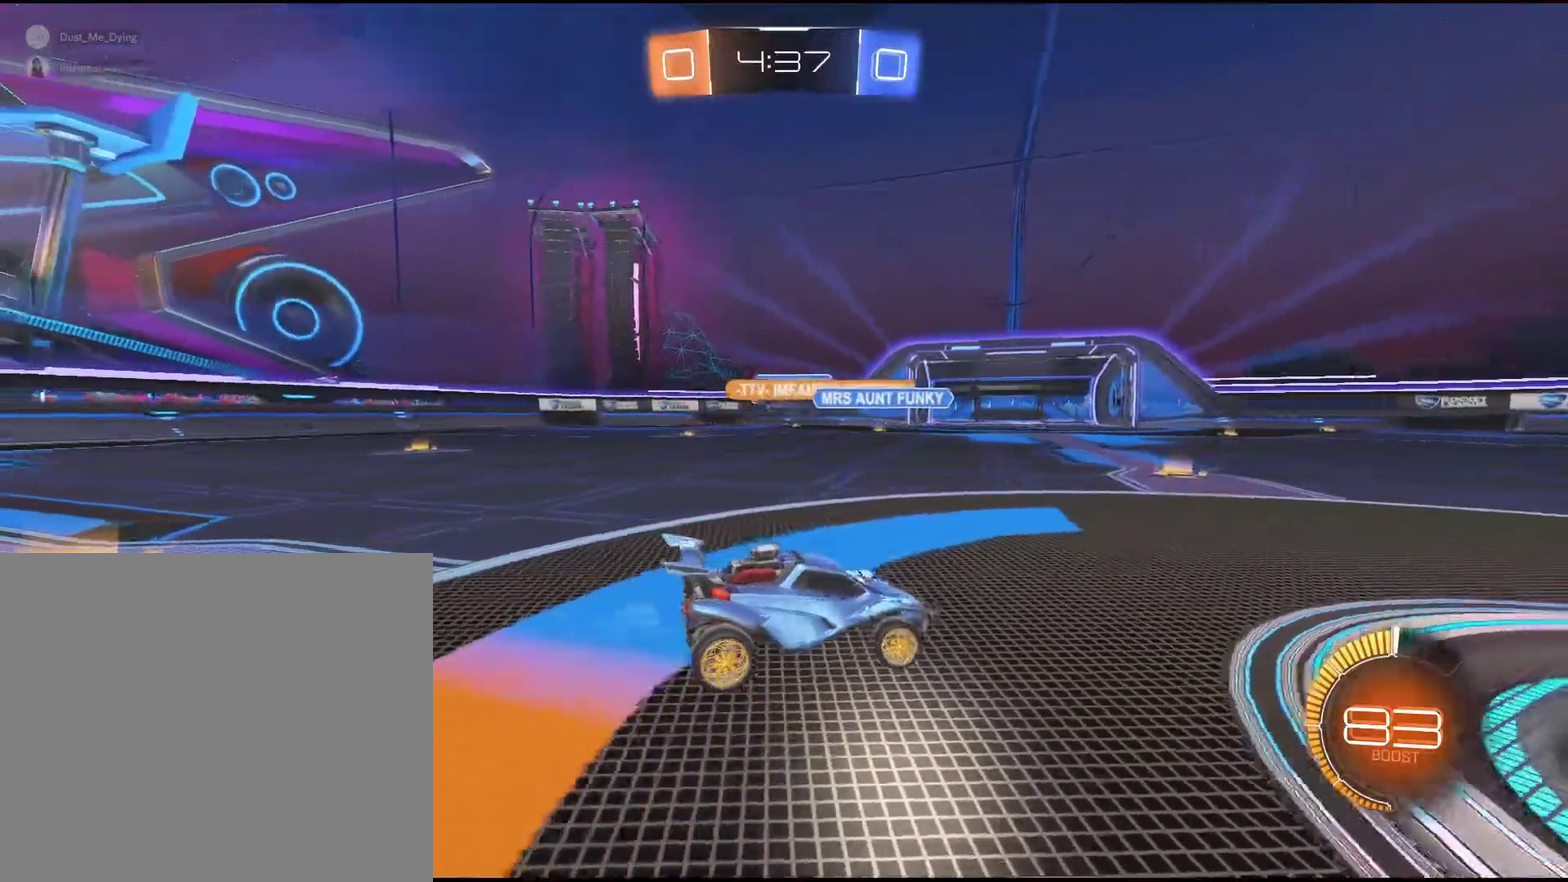
{"buttons": ["R2"], "left_stick": "right", "events": [[83, "left_stick", "right"]]}
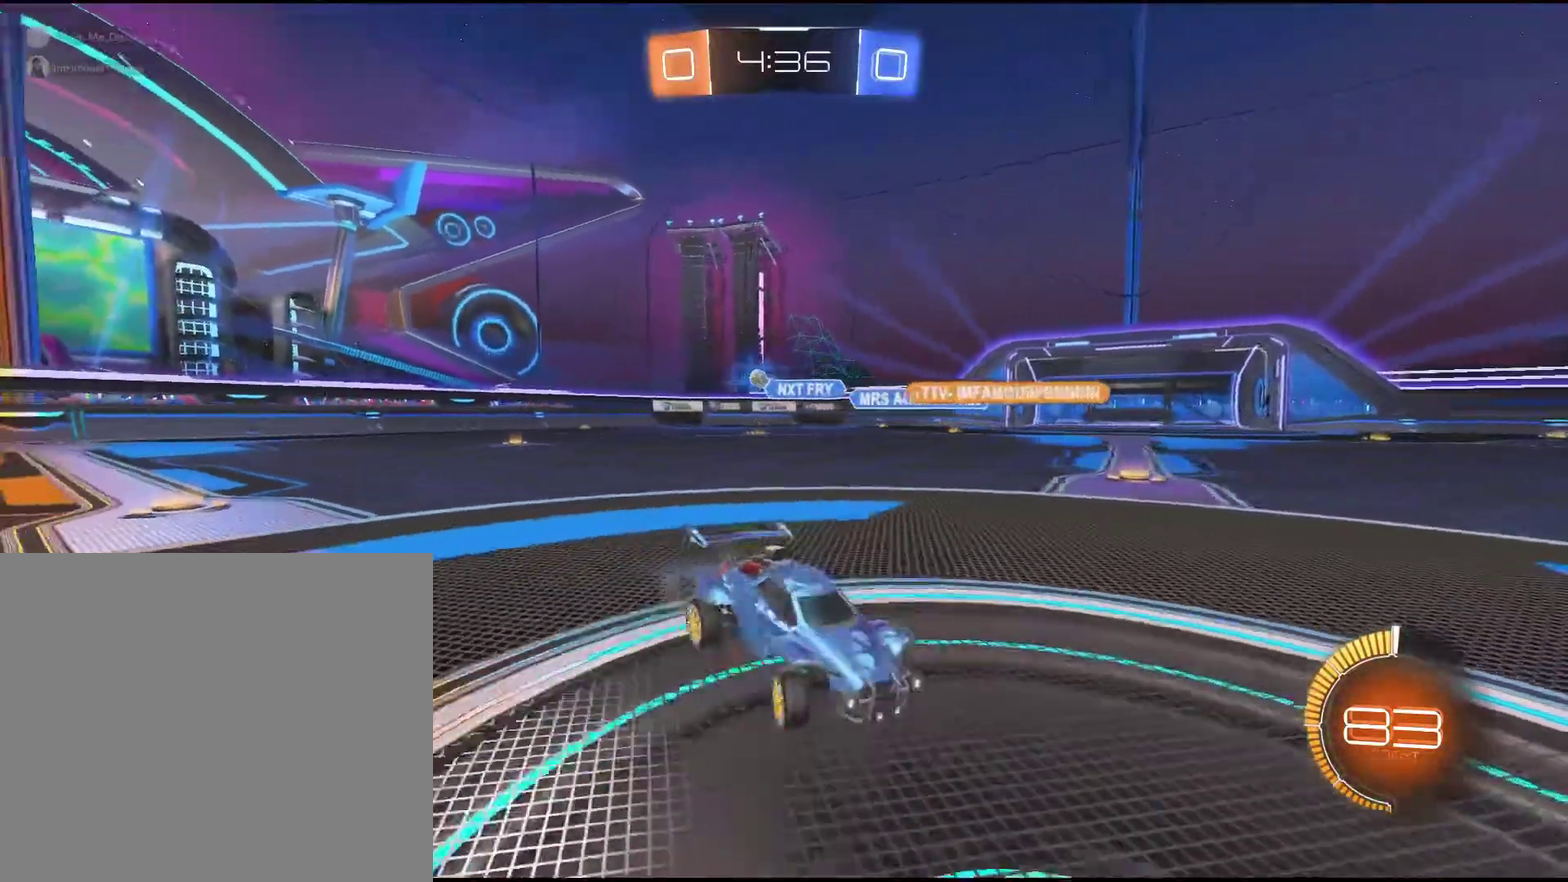
{"buttons": ["R2"], "left_stick": "center", "events": [[333, "left_stick", "center"]]}
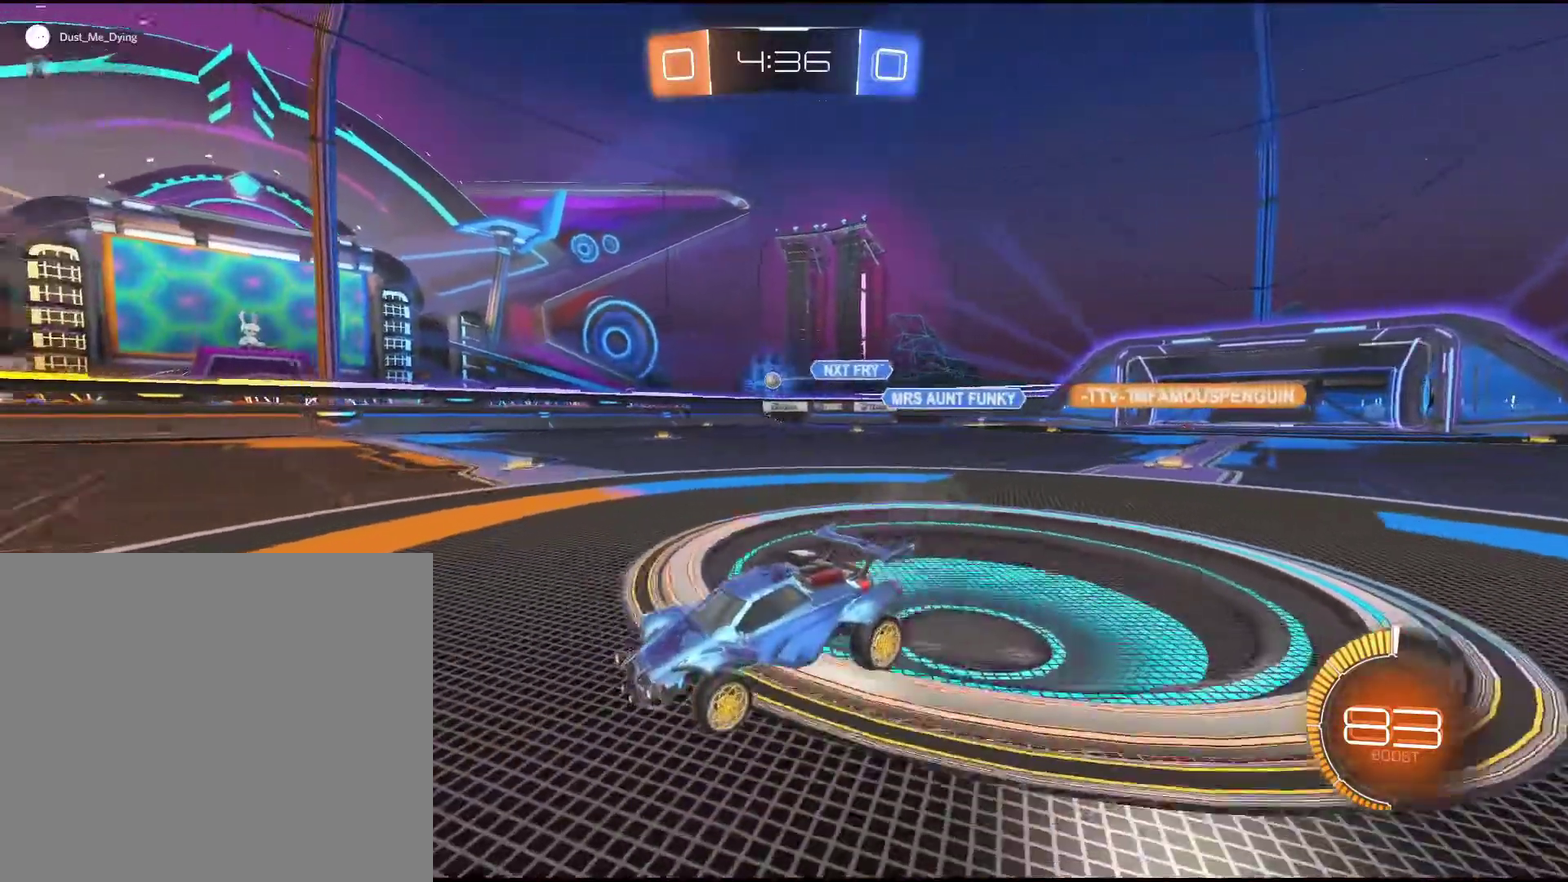
{"buttons": ["R2"], "left_stick": "center", "events": []}
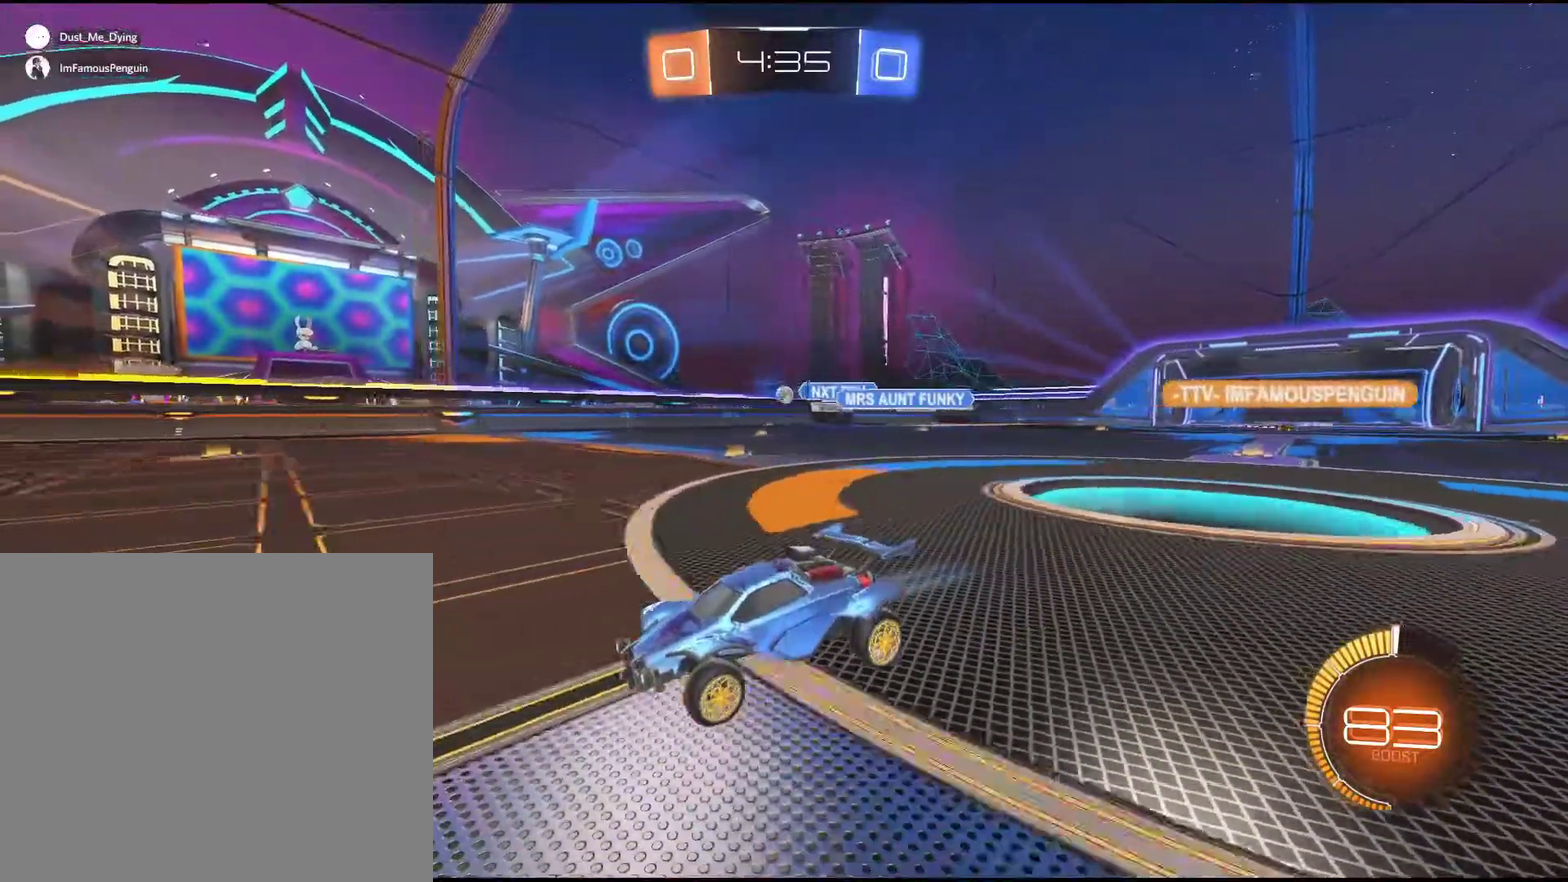
{"buttons": ["R2"], "left_stick": "center", "events": []}
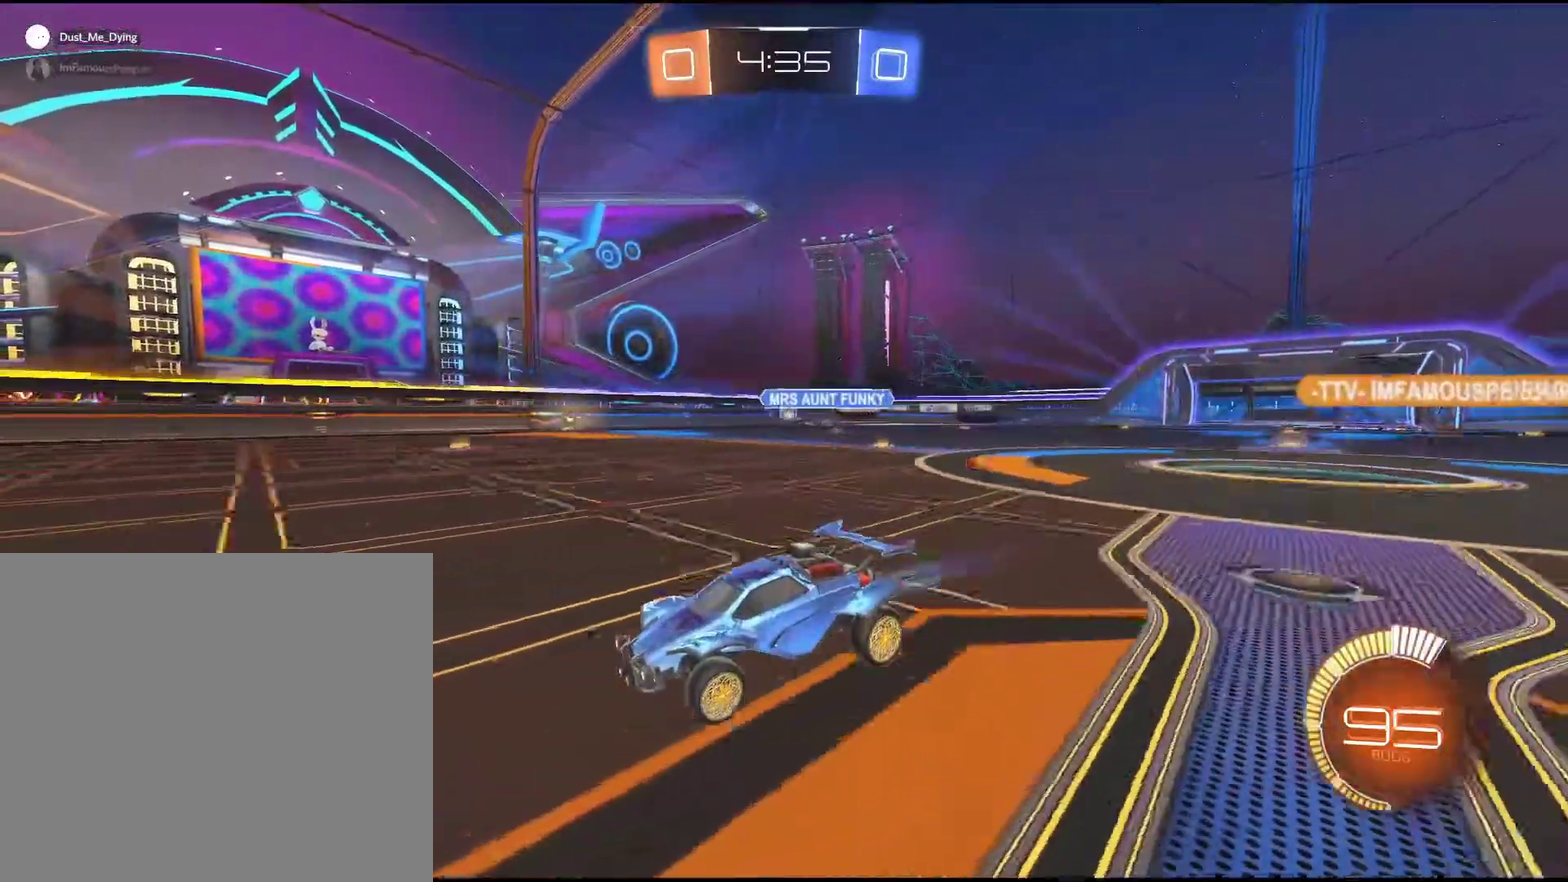
{"buttons": ["R2"], "left_stick": "center", "events": []}
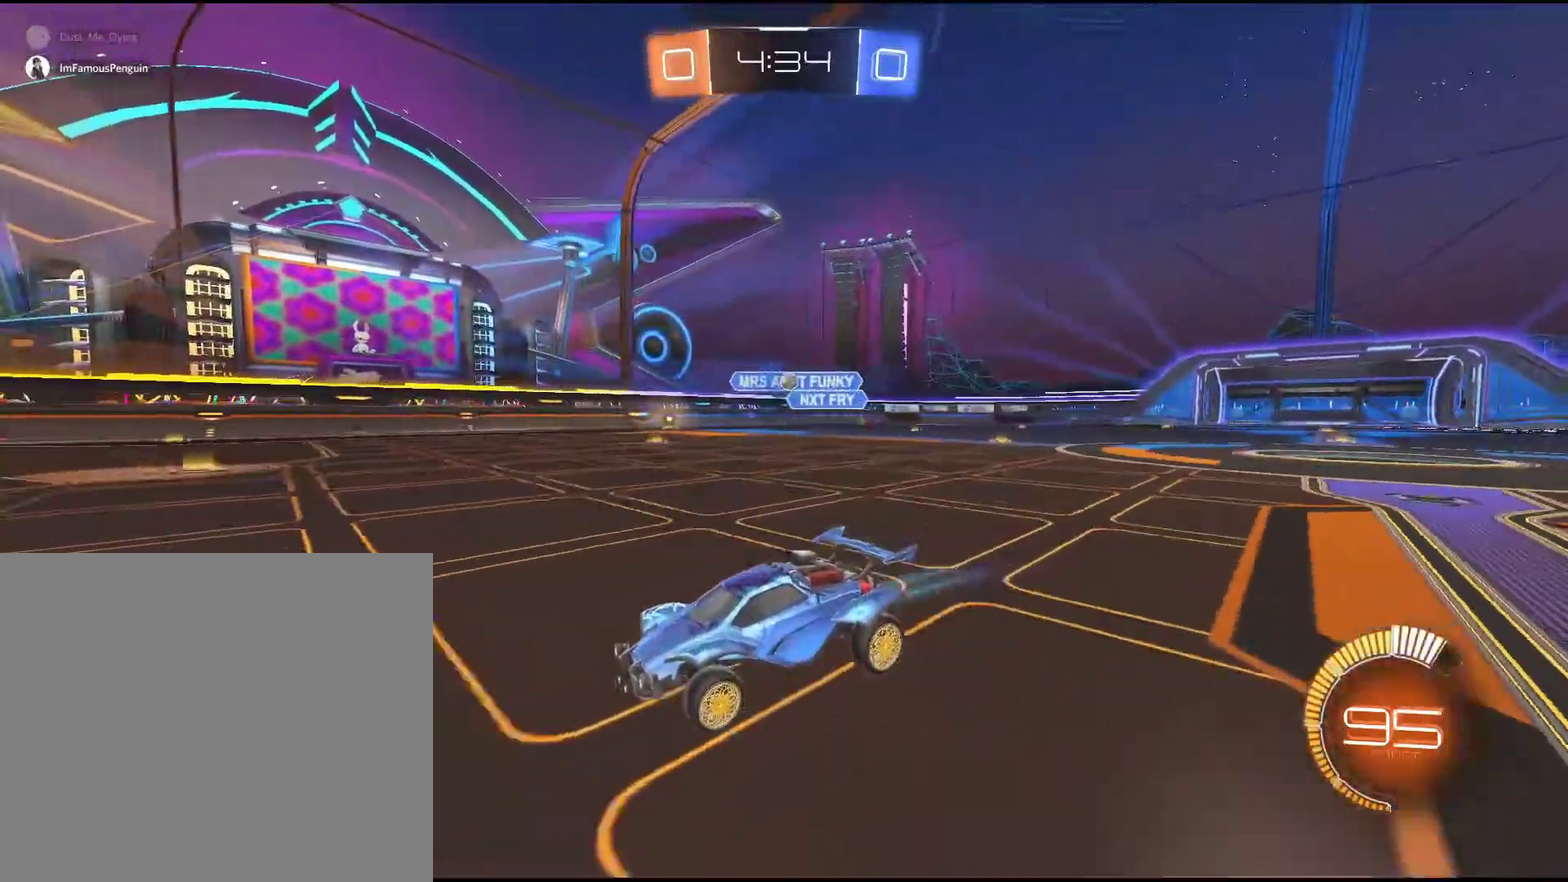
{"buttons": ["R2"], "left_stick": "right", "events": [[167, "left_stick", "right"]]}
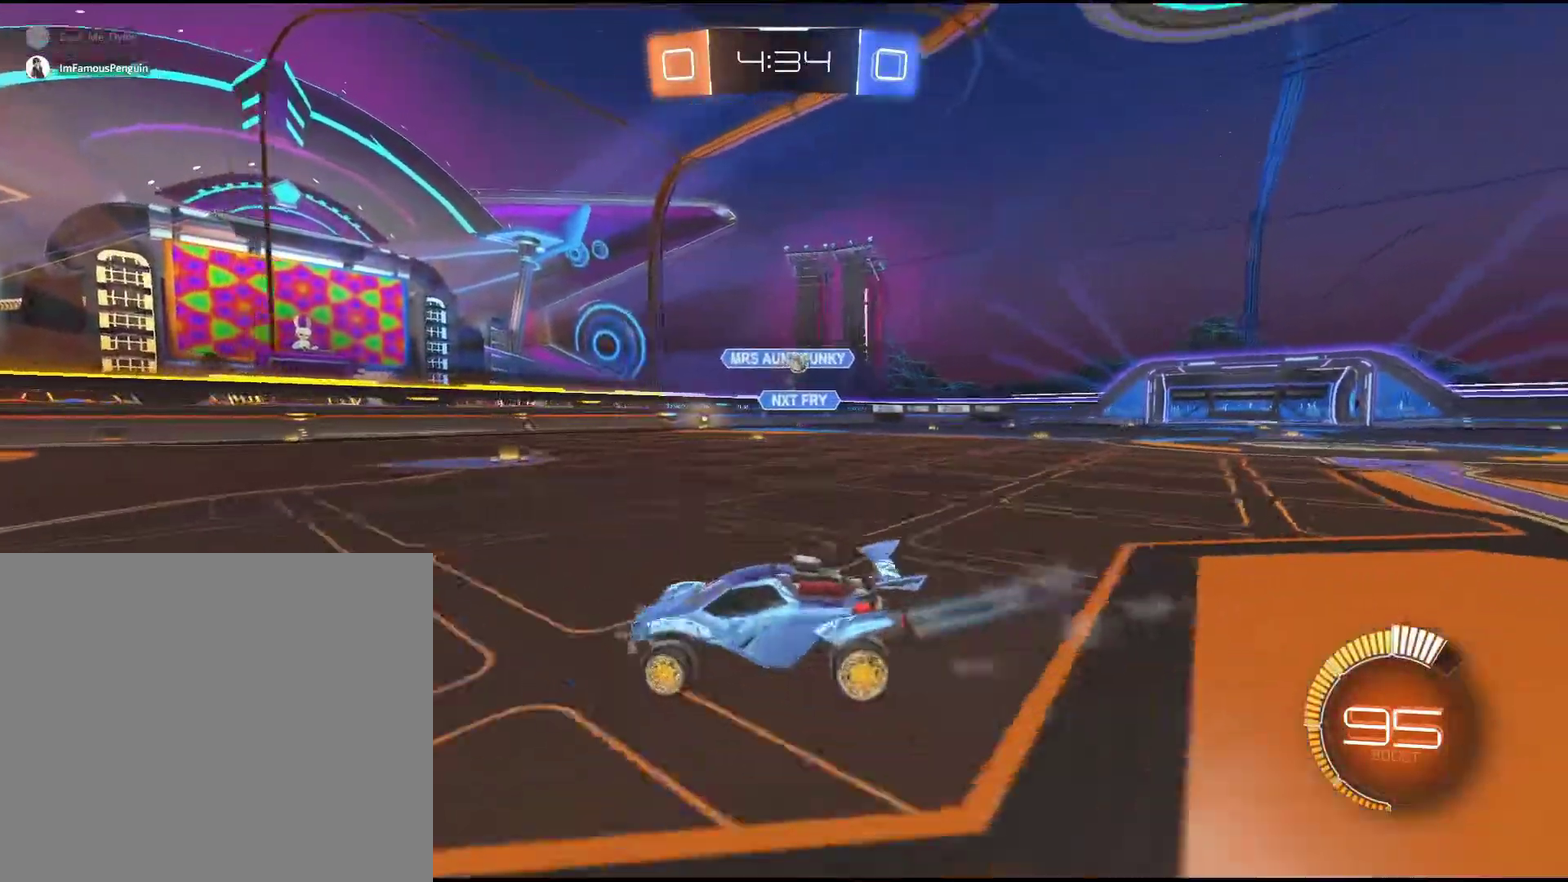
{"buttons": ["R1", "R2"], "left_stick": "right", "events": [[467, "R1", "down"]]}
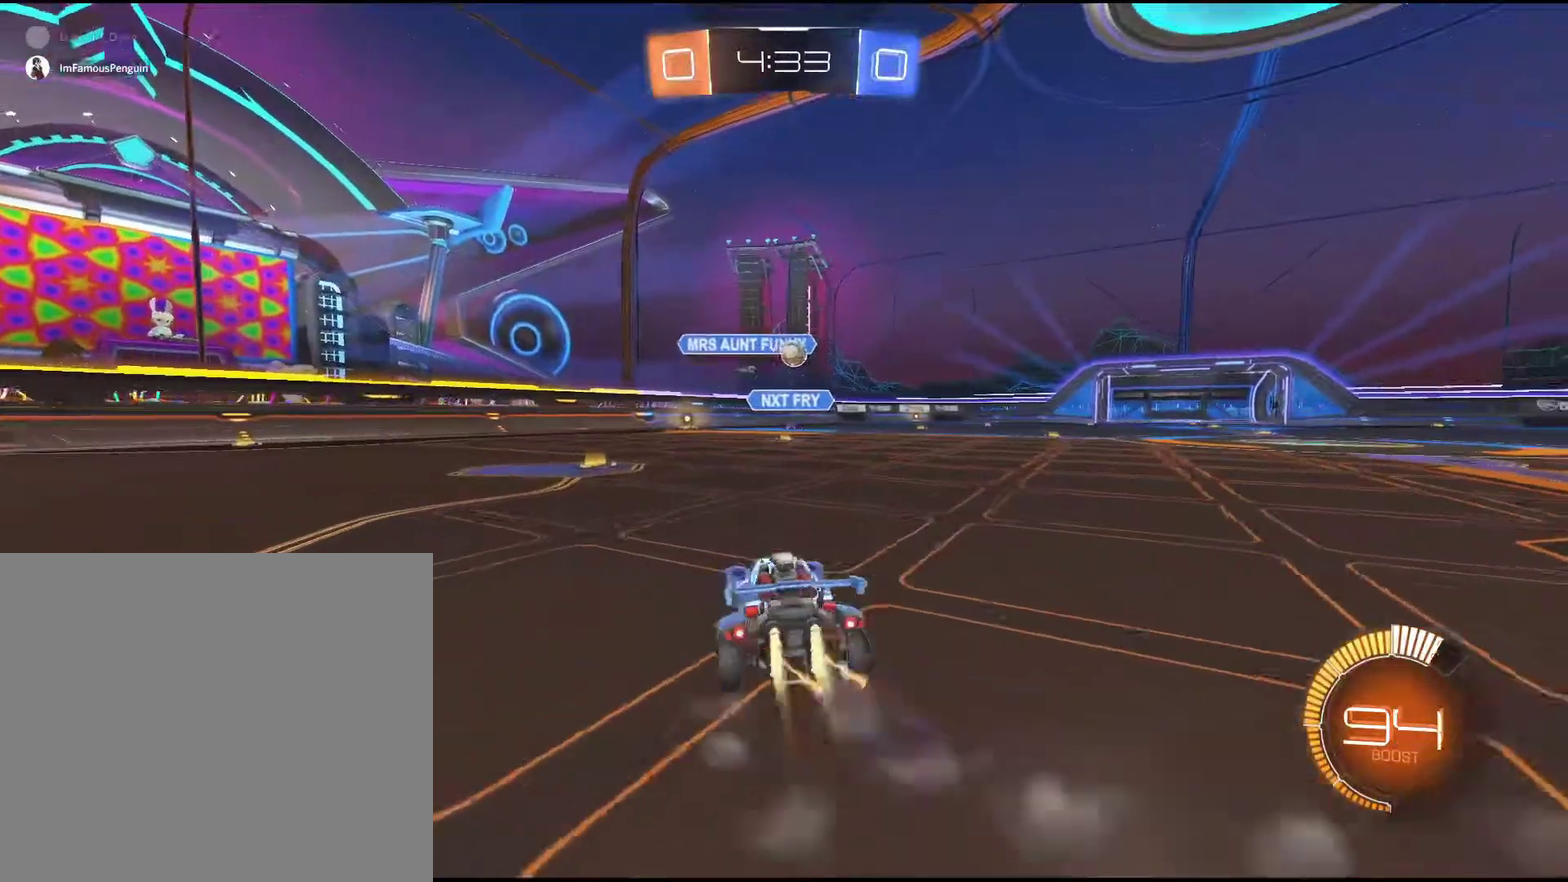
{"buttons": ["CROSS", "R2"], "left_stick": "down", "events": [[50, "left_stick", "center"], [367, "R1", "up"], [433, "left_stick", "down"], [467, "CROSS", "down"]]}
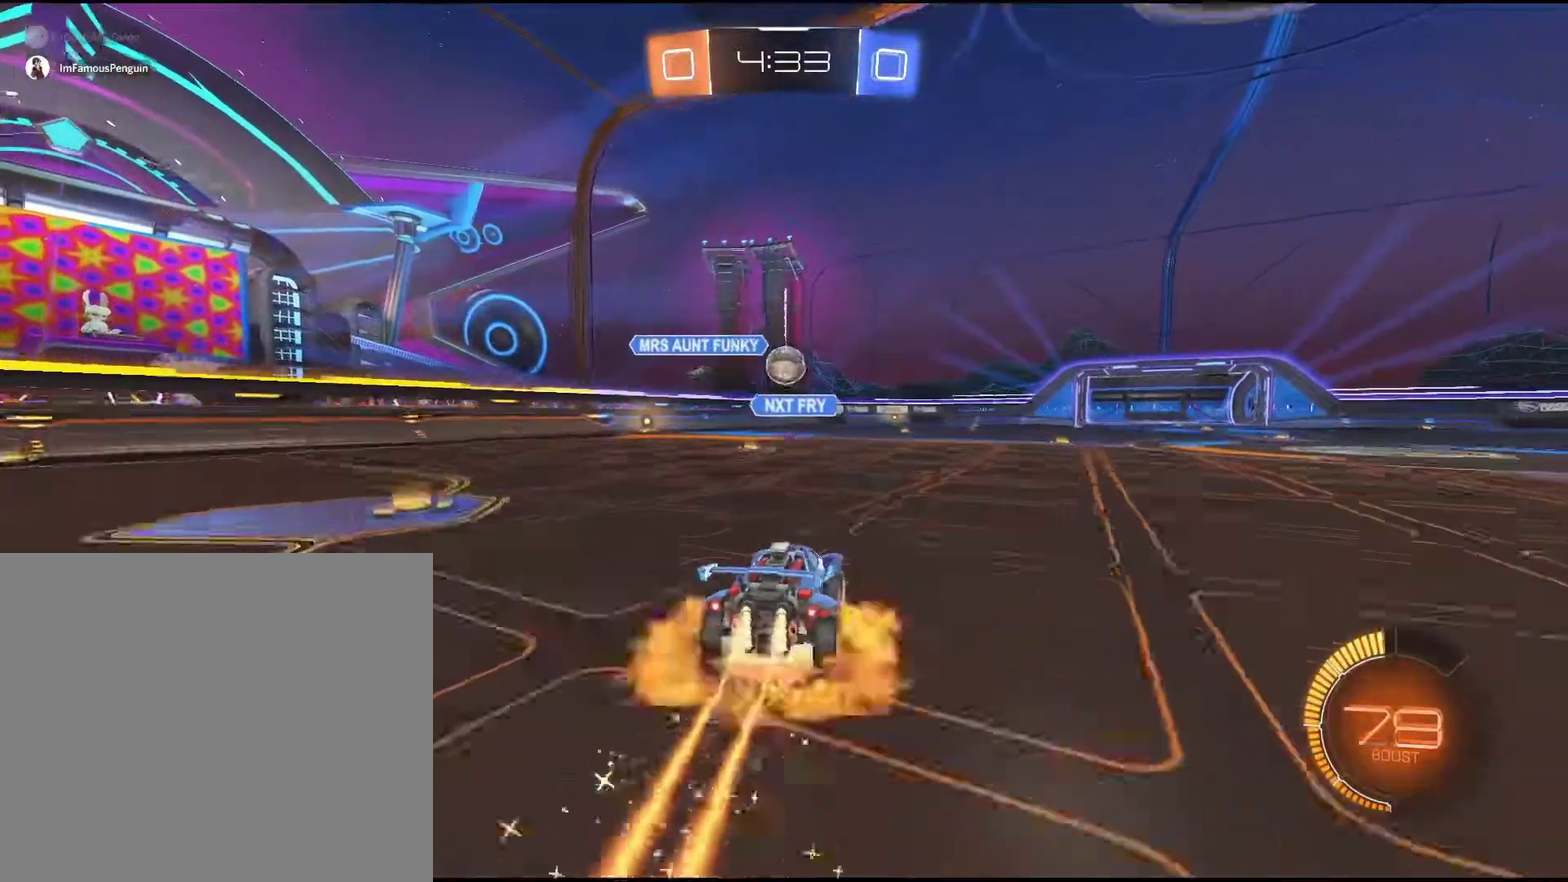
{"buttons": ["CROSS", "R2"], "left_stick": "up", "events": [[100, "left_stick", "center"], [117, "CROSS", "up"], [217, "left_stick", "left"], [400, "left_stick", "up"], [450, "CROSS", "down"]]}
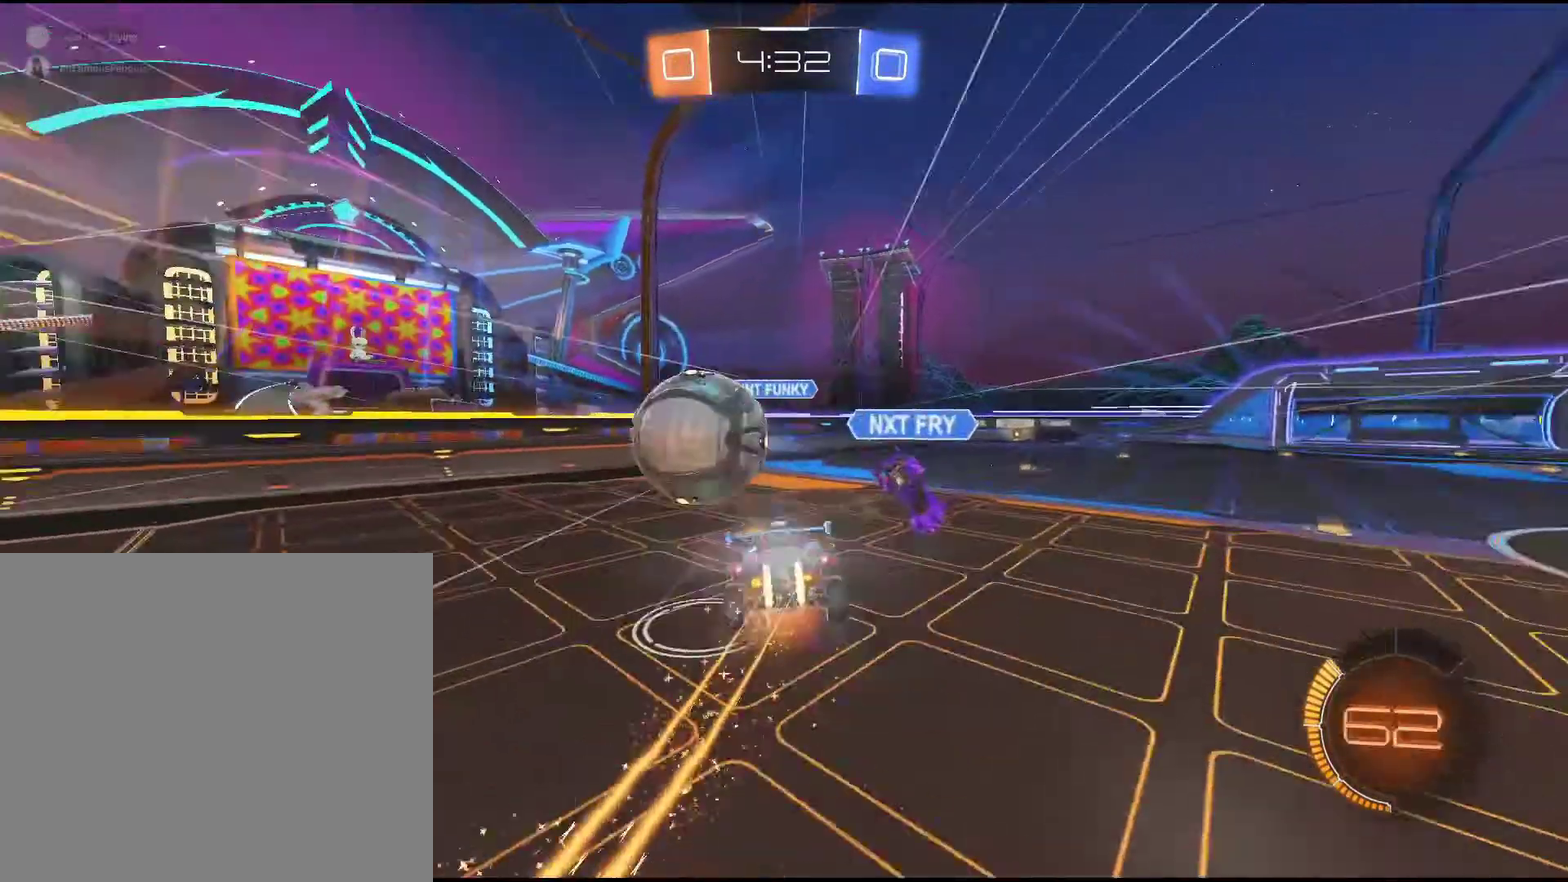
{"buttons": [], "left_stick": "center", "events": [[33, "R1", "down"], [50, "CROSS", "up"], [183, "CROSS", "down"], [183, "left_stick", "up-left"], [233, "left_stick", "center"], [283, "CROSS", "up"], [283, "R1", "up"], [283, "R2", "up"]]}
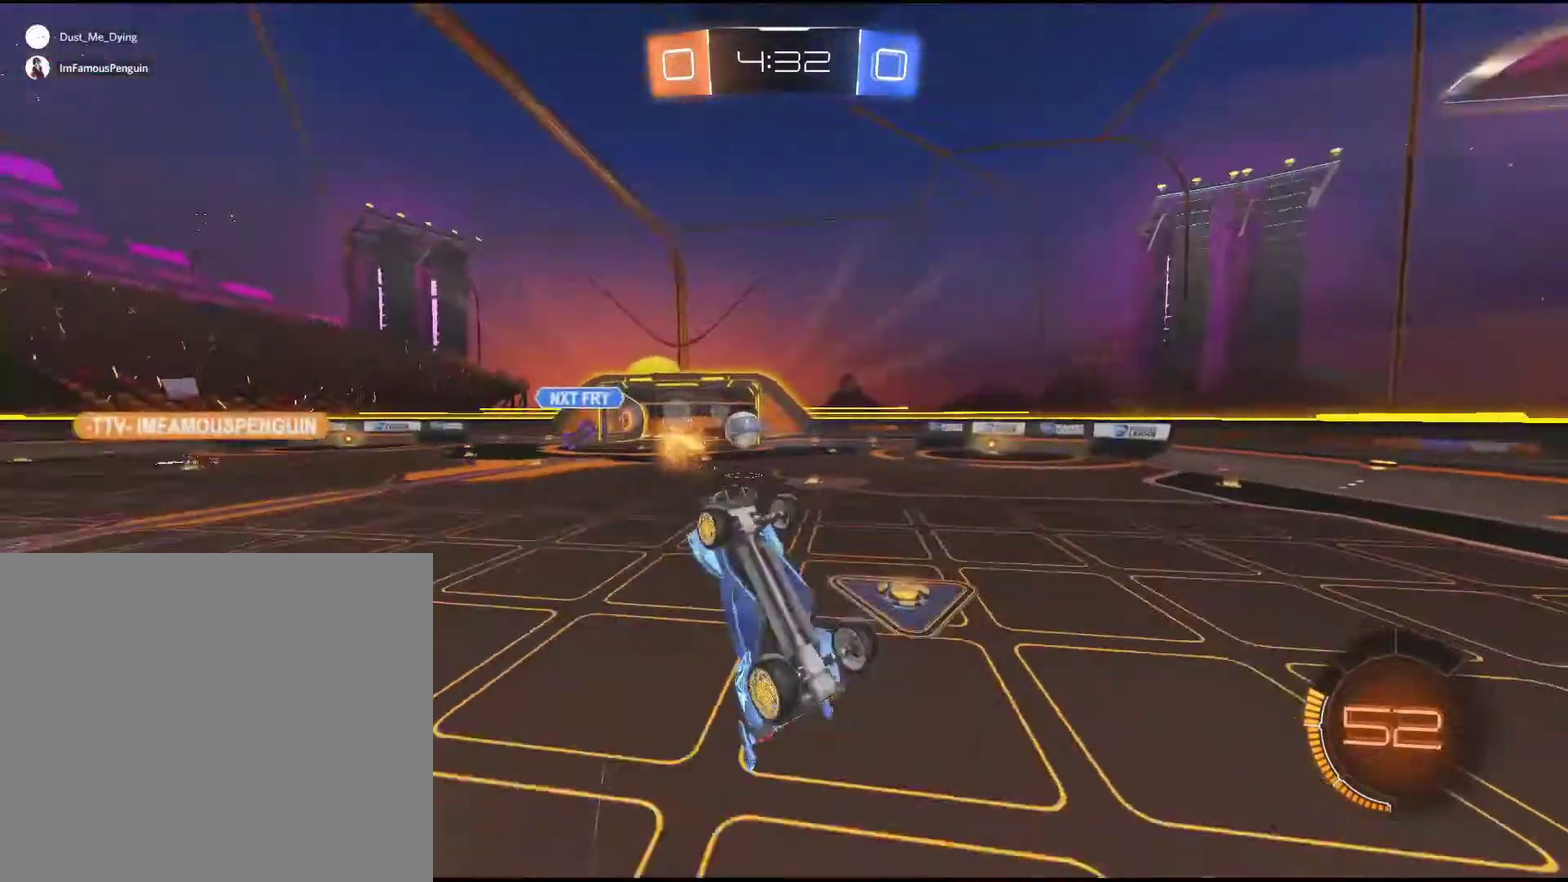
{"buttons": ["R2"], "left_stick": "right", "events": [[383, "R2", "down"], [500, "left_stick", "right"]]}
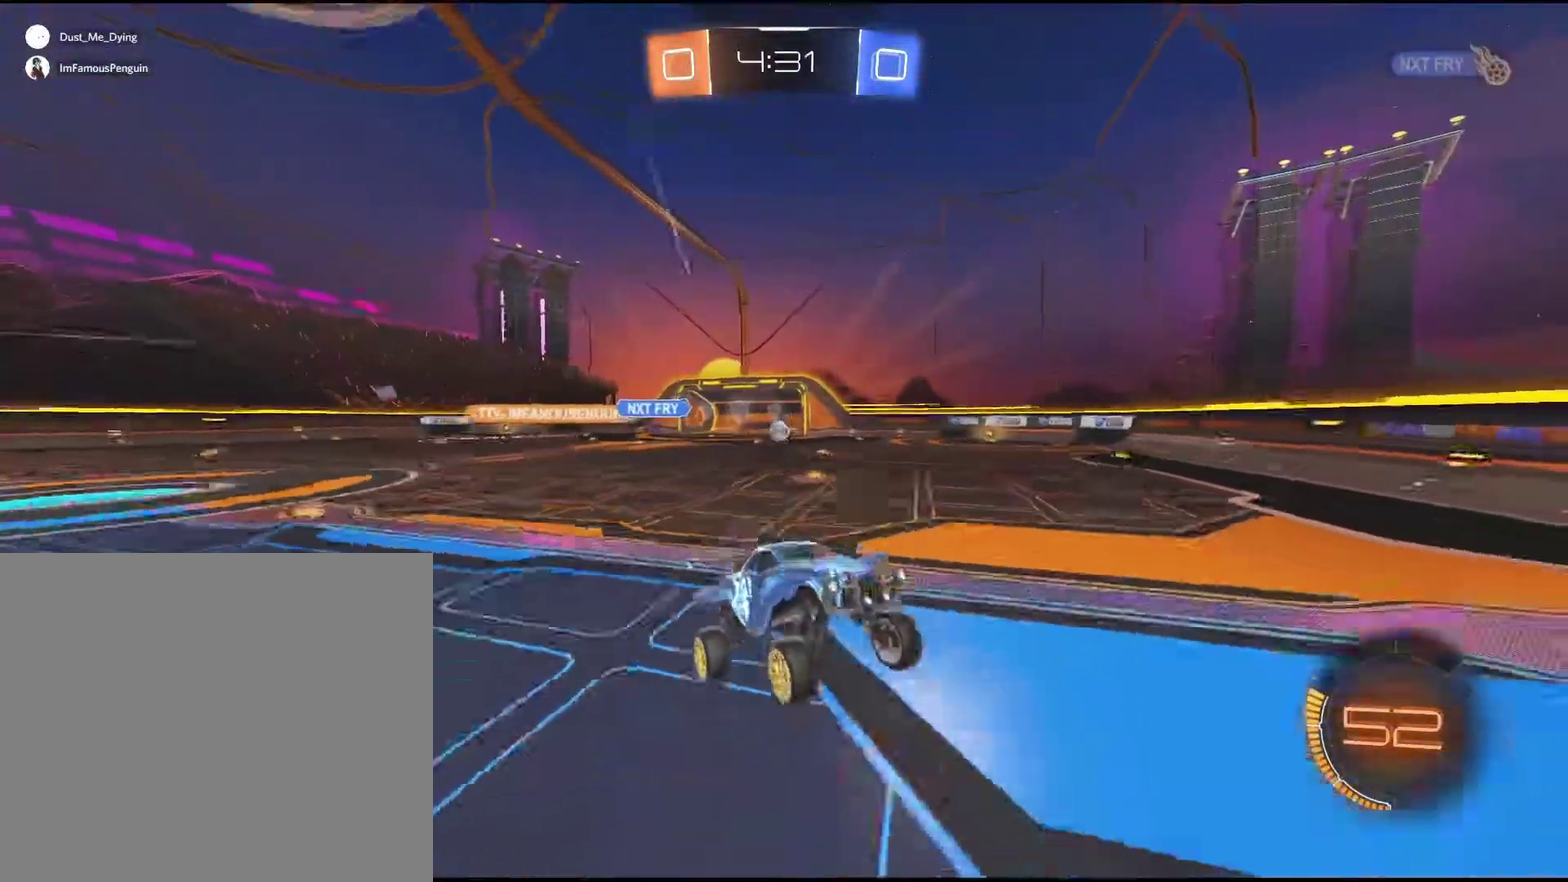
{"buttons": ["R2"], "left_stick": "right", "events": []}
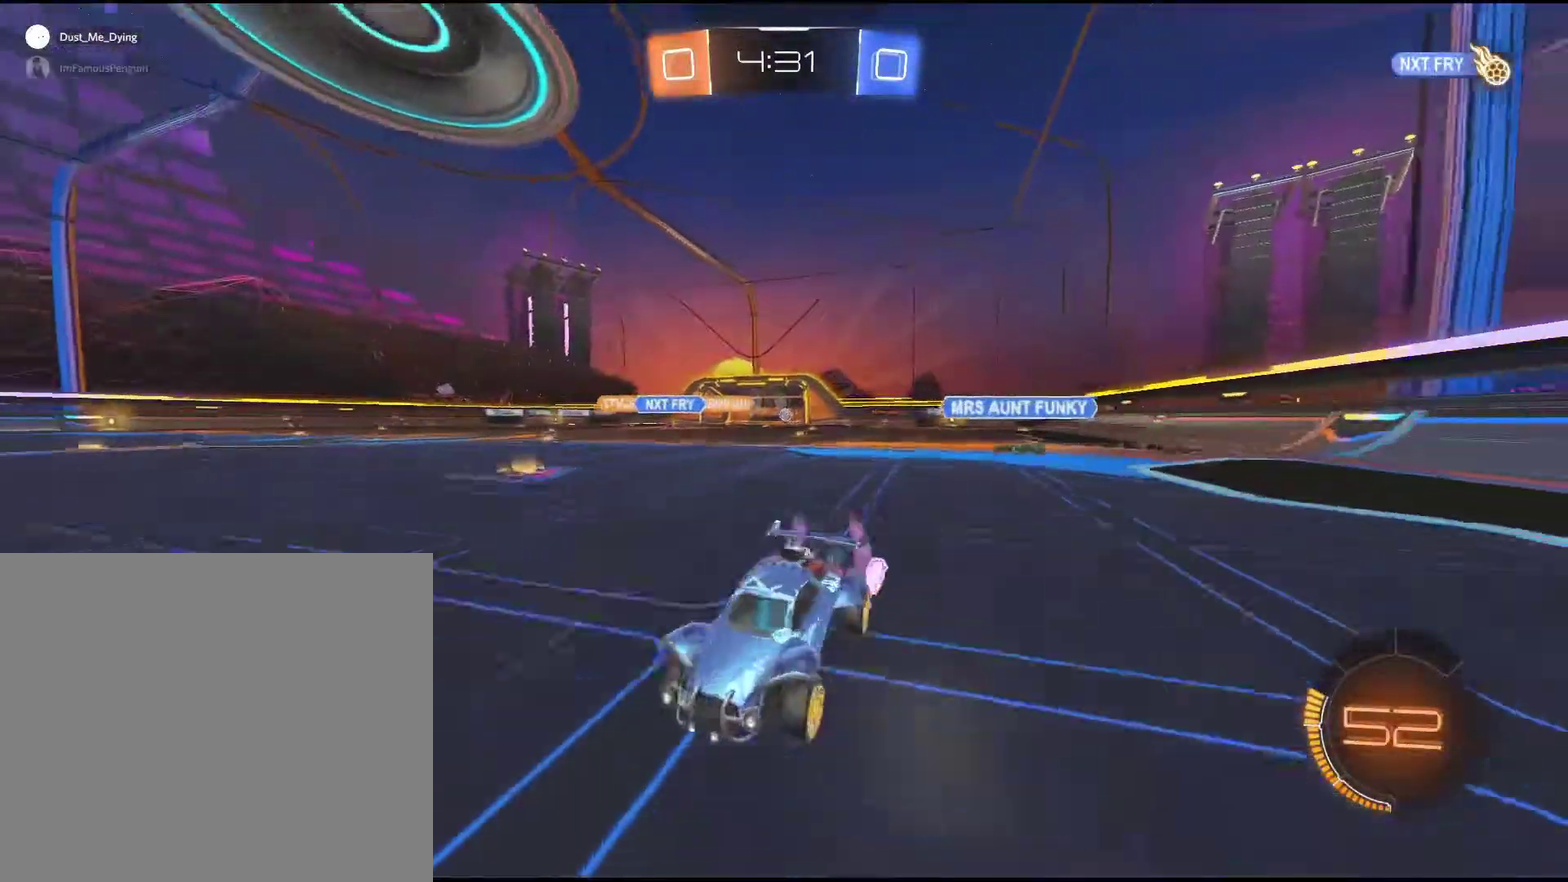
{"buttons": ["R2"], "left_stick": "right", "events": []}
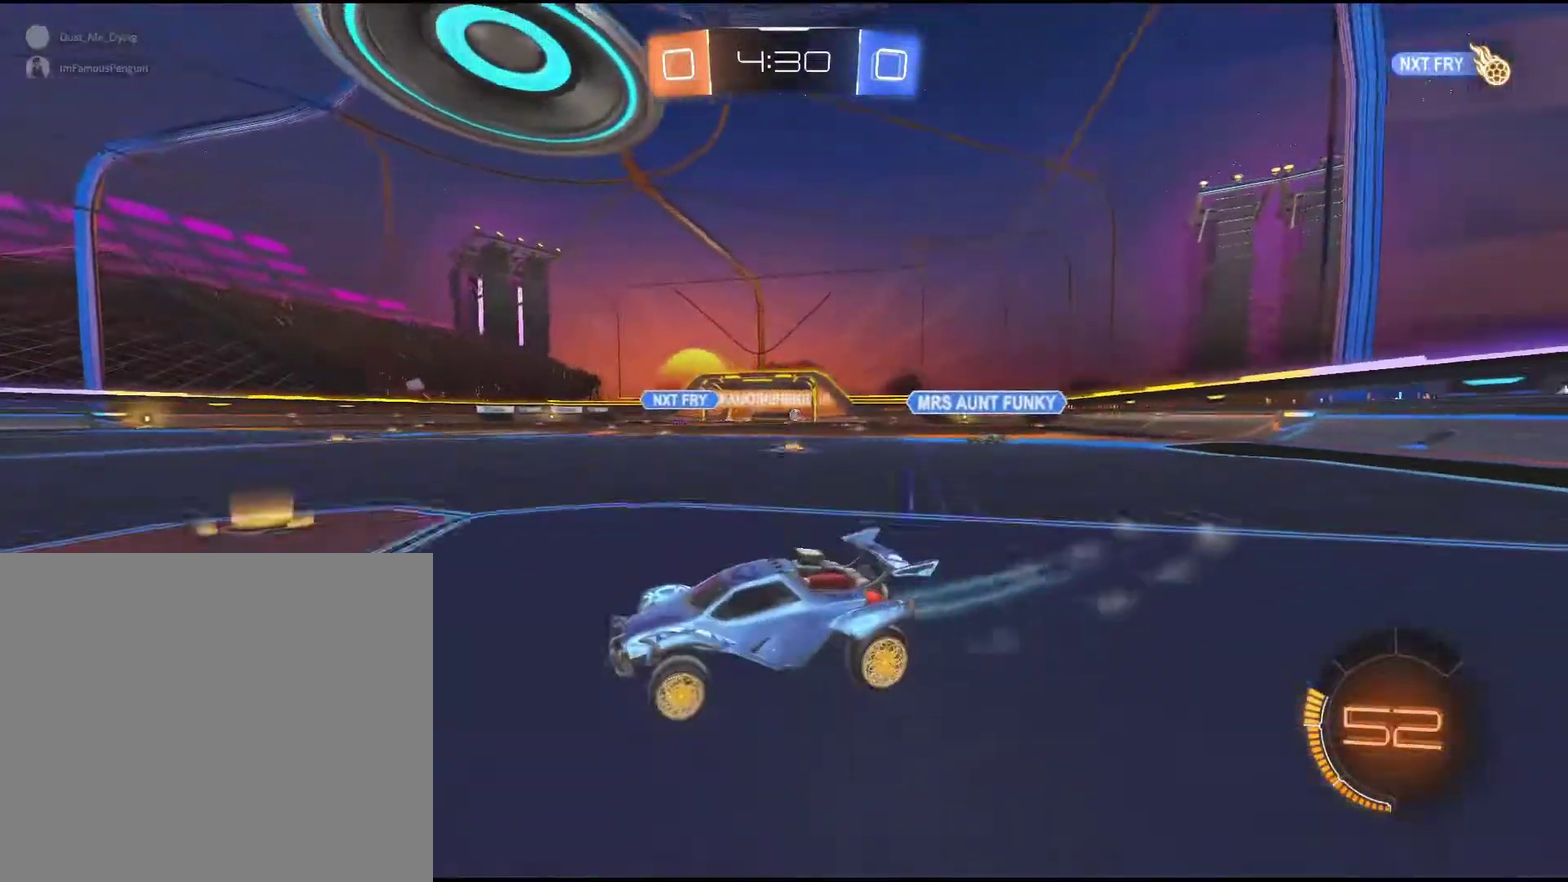
{"buttons": ["R2"], "left_stick": "center", "events": [[483, "left_stick", "center"]]}
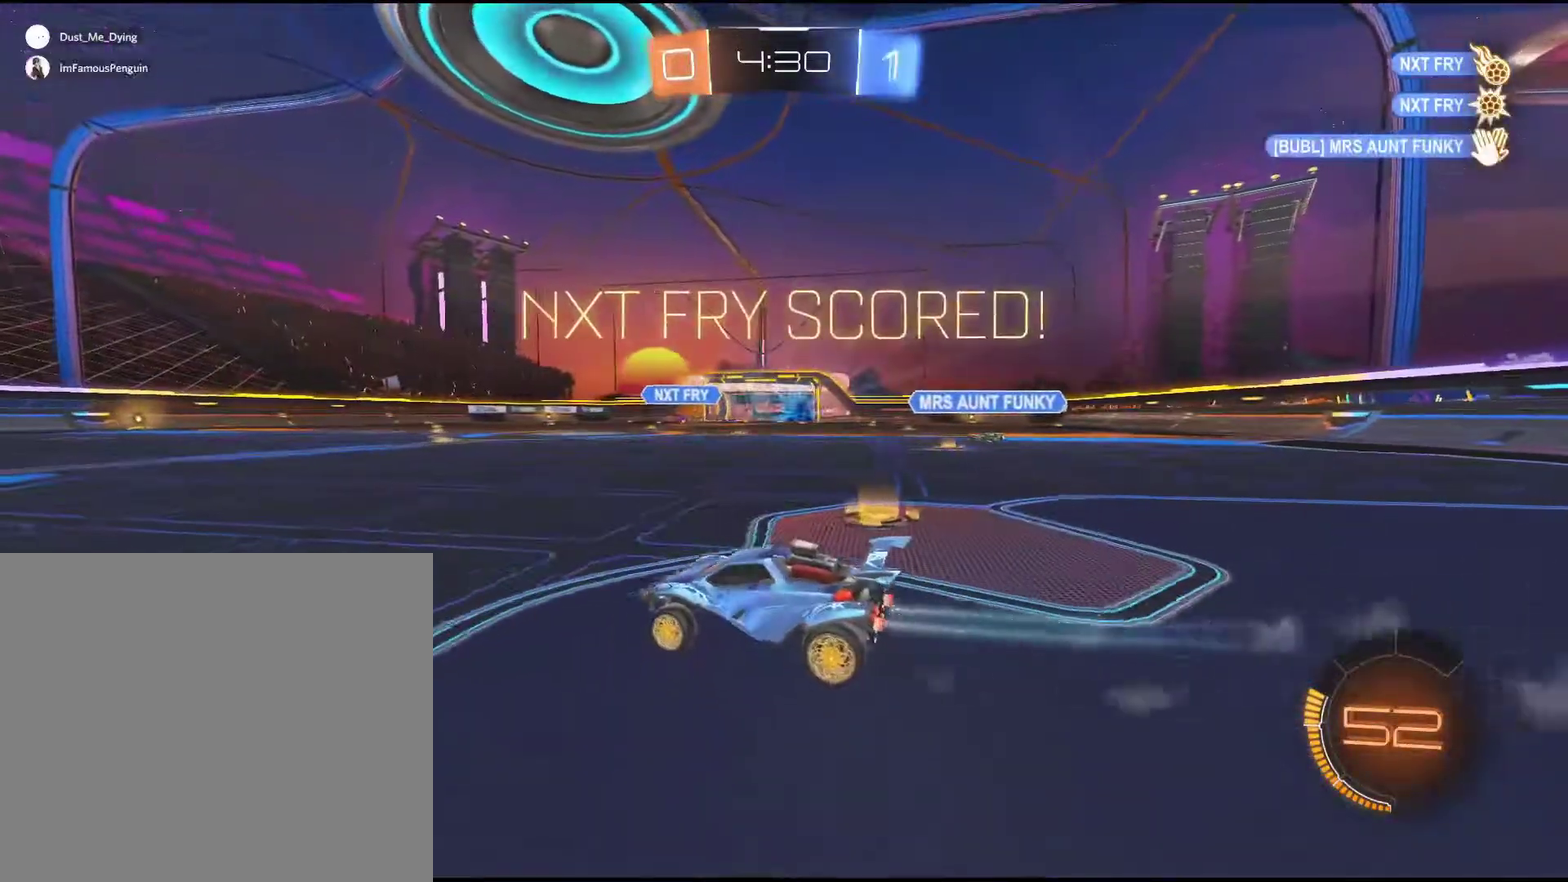
{"buttons": ["R2"], "left_stick": "right", "events": [[67, "R2", "up"], [233, "left_stick", "right"], [367, "R2", "down"]]}
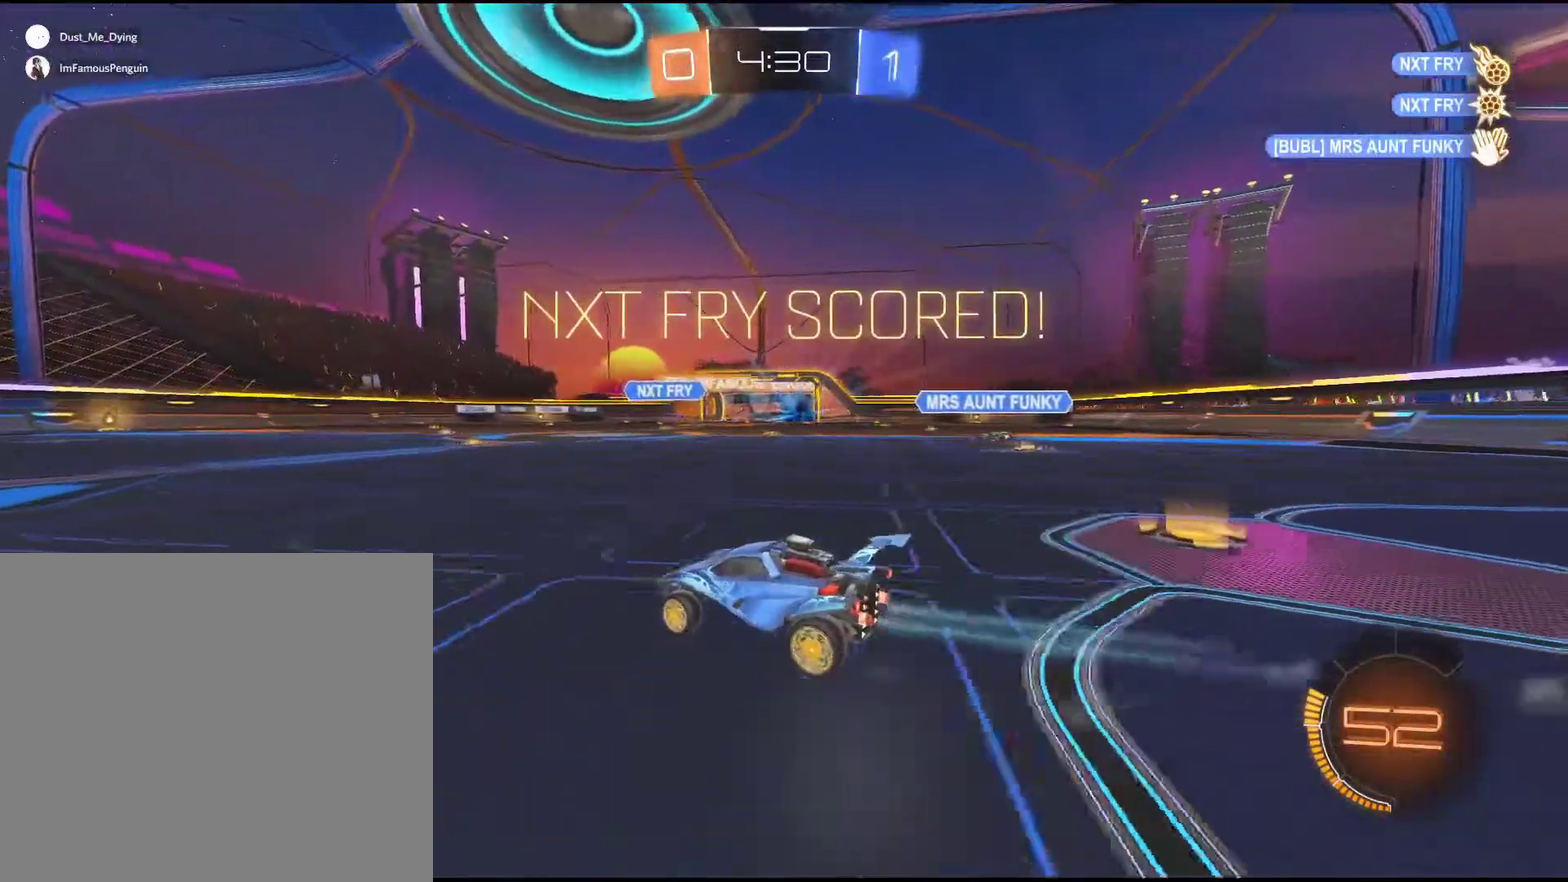
{"buttons": ["R2"], "left_stick": "center", "events": [[317, "R1", "down"], [350, "left_stick", "center"], [367, "R1", "up"]]}
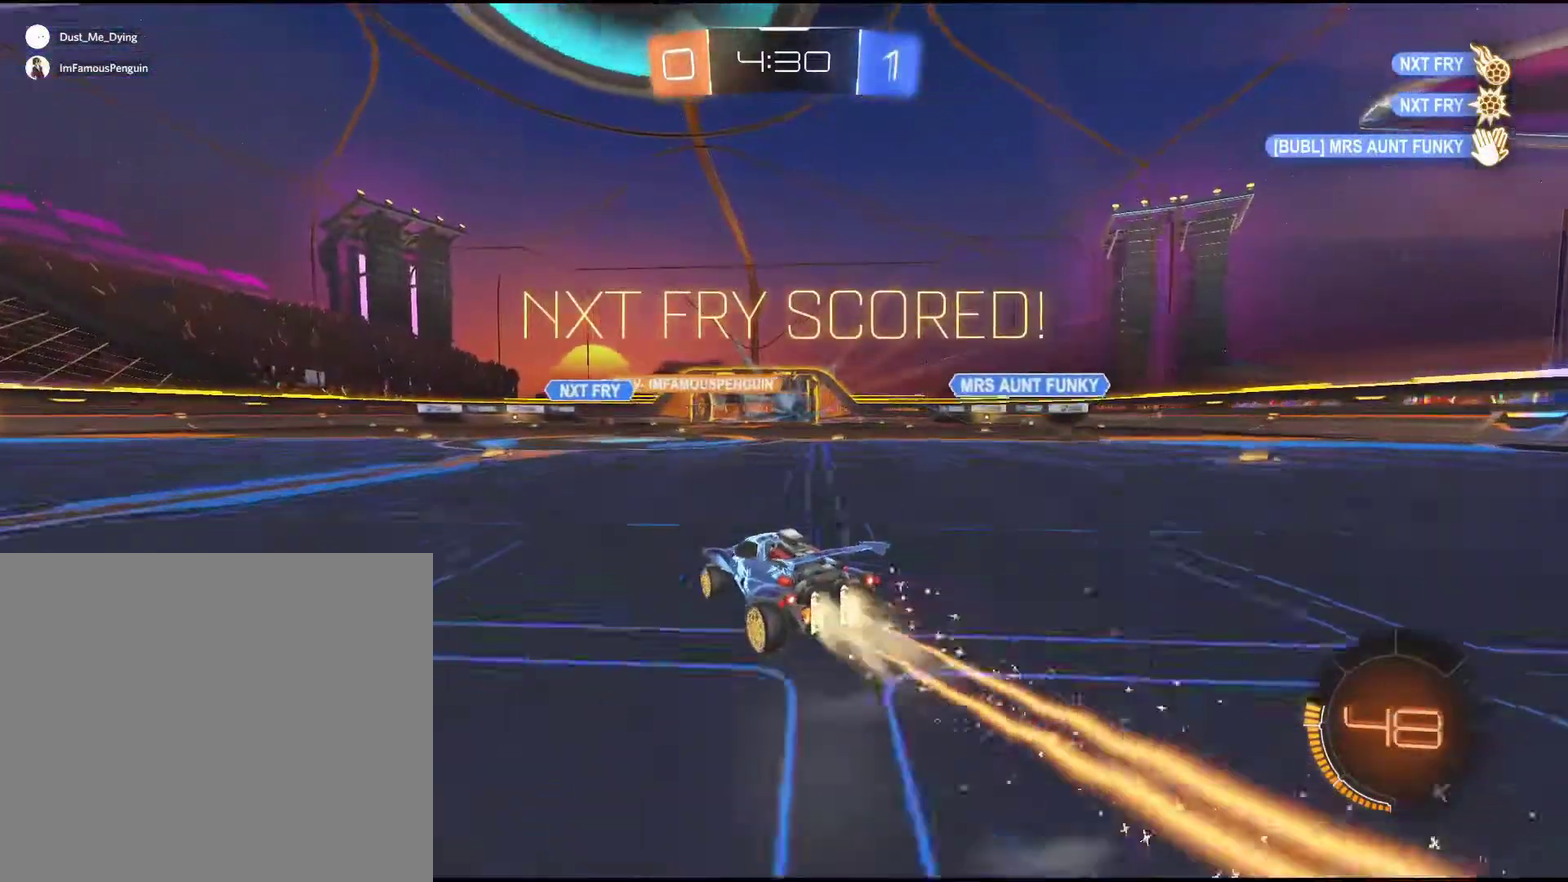
{"buttons": ["R1", "R2"], "left_stick": "down-left", "events": [[117, "left_stick", "right"], [217, "CROSS", "down"], [233, "R1", "down"], [400, "CROSS", "up"], [417, "left_stick", "down-left"]]}
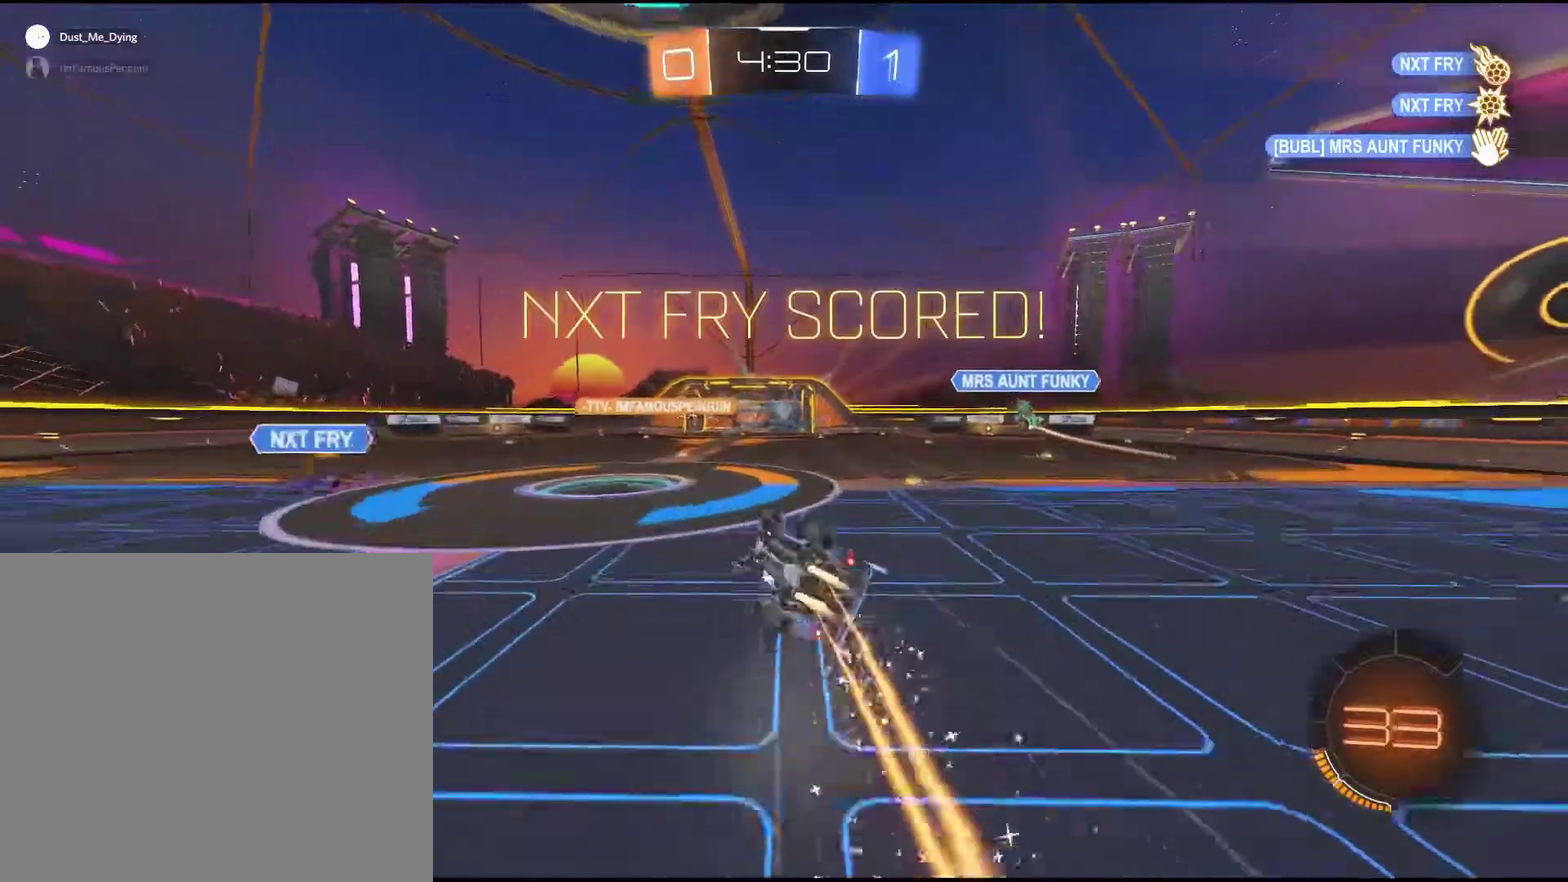
{"buttons": ["CROSS", "R1", "R2"], "left_stick": "down-right", "events": [[367, "left_stick", "down"], [383, "CROSS", "down"], [483, "left_stick", "down-right"]]}
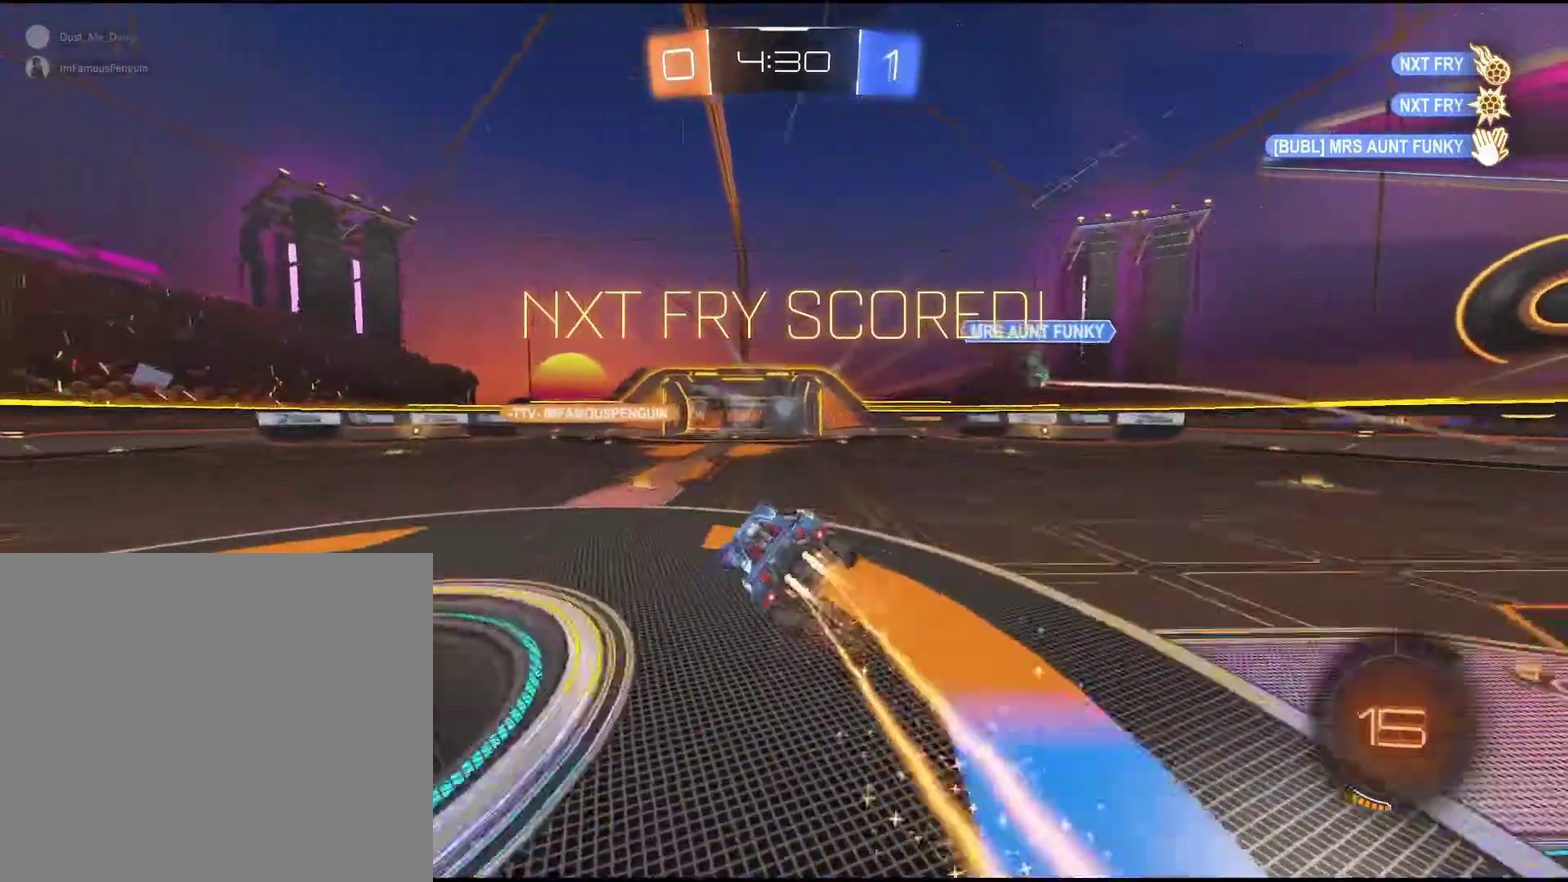
{"buttons": ["CIRCLE", "R2"], "left_stick": "right", "events": [[83, "CROSS", "up"], [133, "left_stick", "right"], [267, "CIRCLE", "down"], [433, "R1", "up"]]}